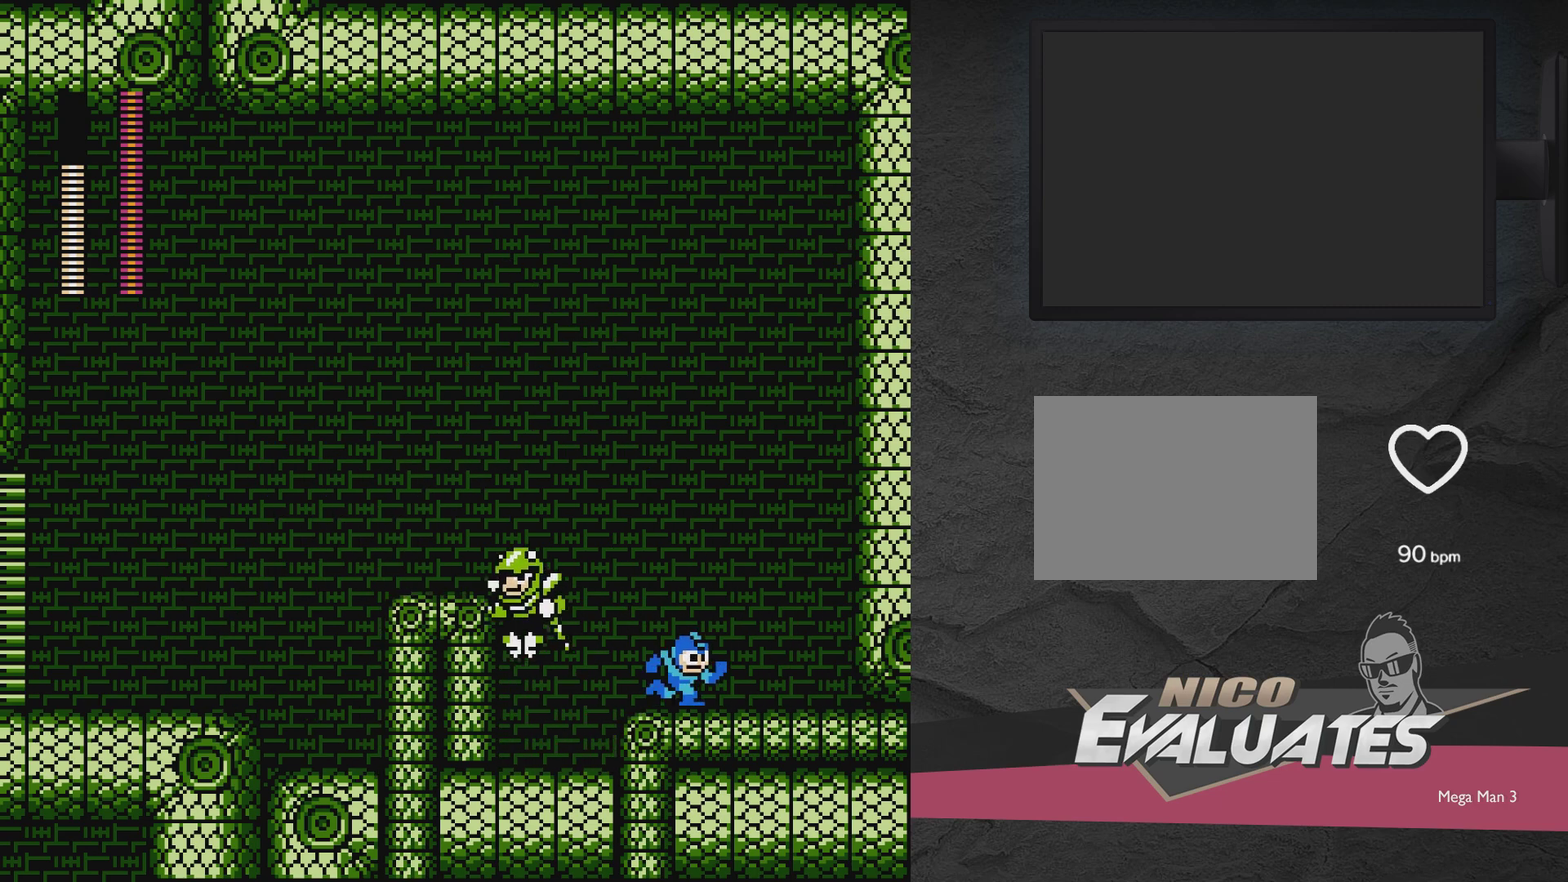
Gameplay with a controller (Xbox layout); each line is a JSON object with the inputs held at the frame after it (dt_ms = milliseconds from this image to that frame). "events" lists button and stick changes between this image and that frame as [ms after this image, input, new state], when the widget could be followed in between. Not read: L3 R3 left_stick right_stick.
{"dt_ms": 300, "buttons": [], "events": [[67, "DPAD_RIGHT", "up"]]}
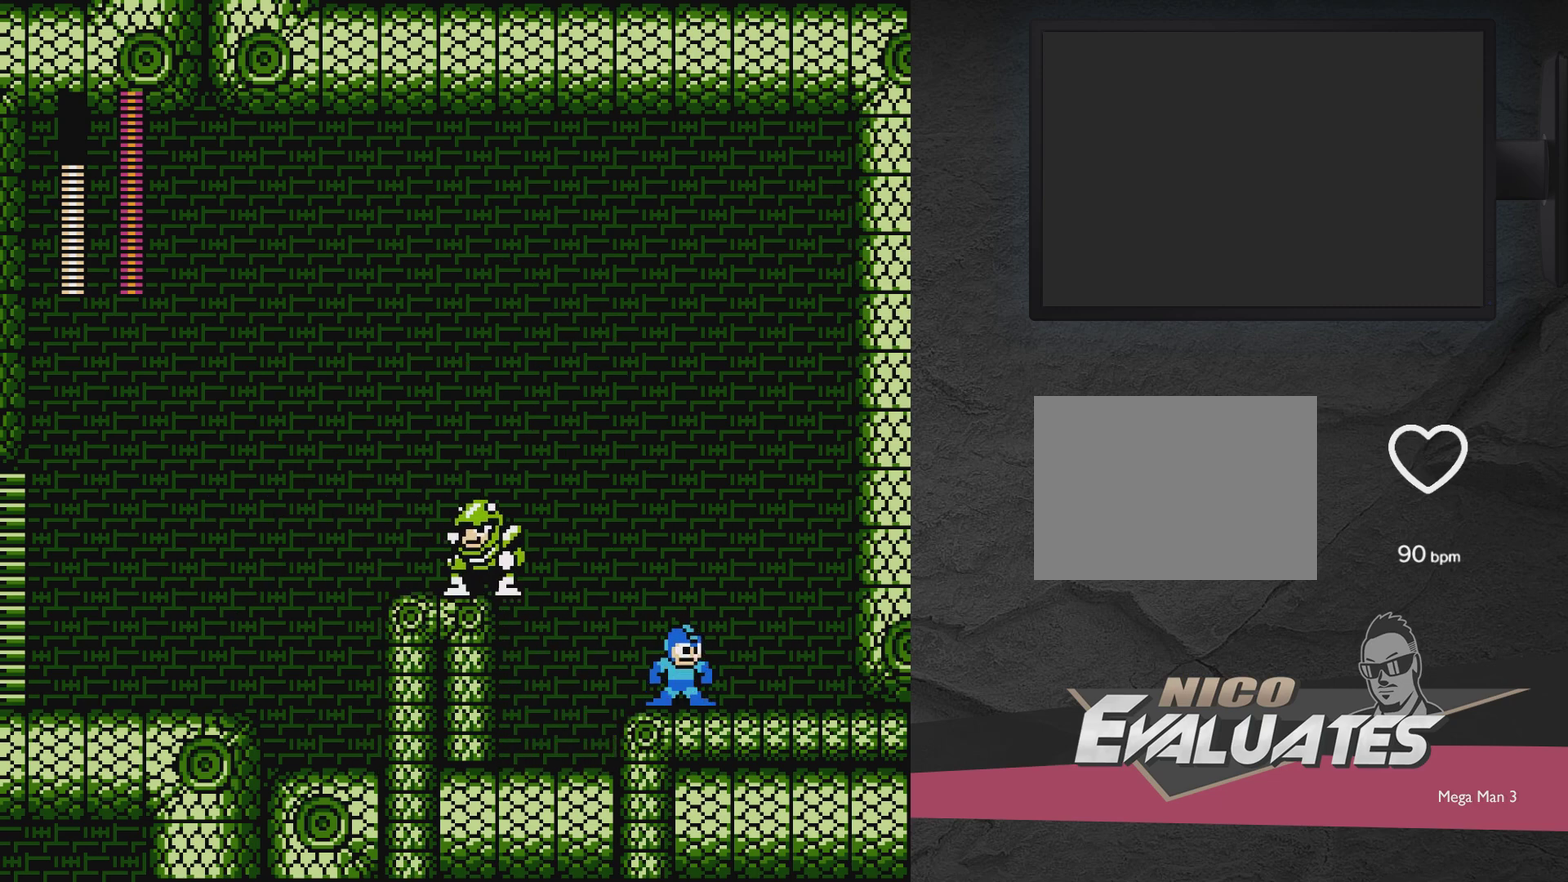
{"dt_ms": 500, "buttons": ["A", "DPAD_LEFT"], "events": [[100, "DPAD_LEFT", "down"], [350, "A", "down"]]}
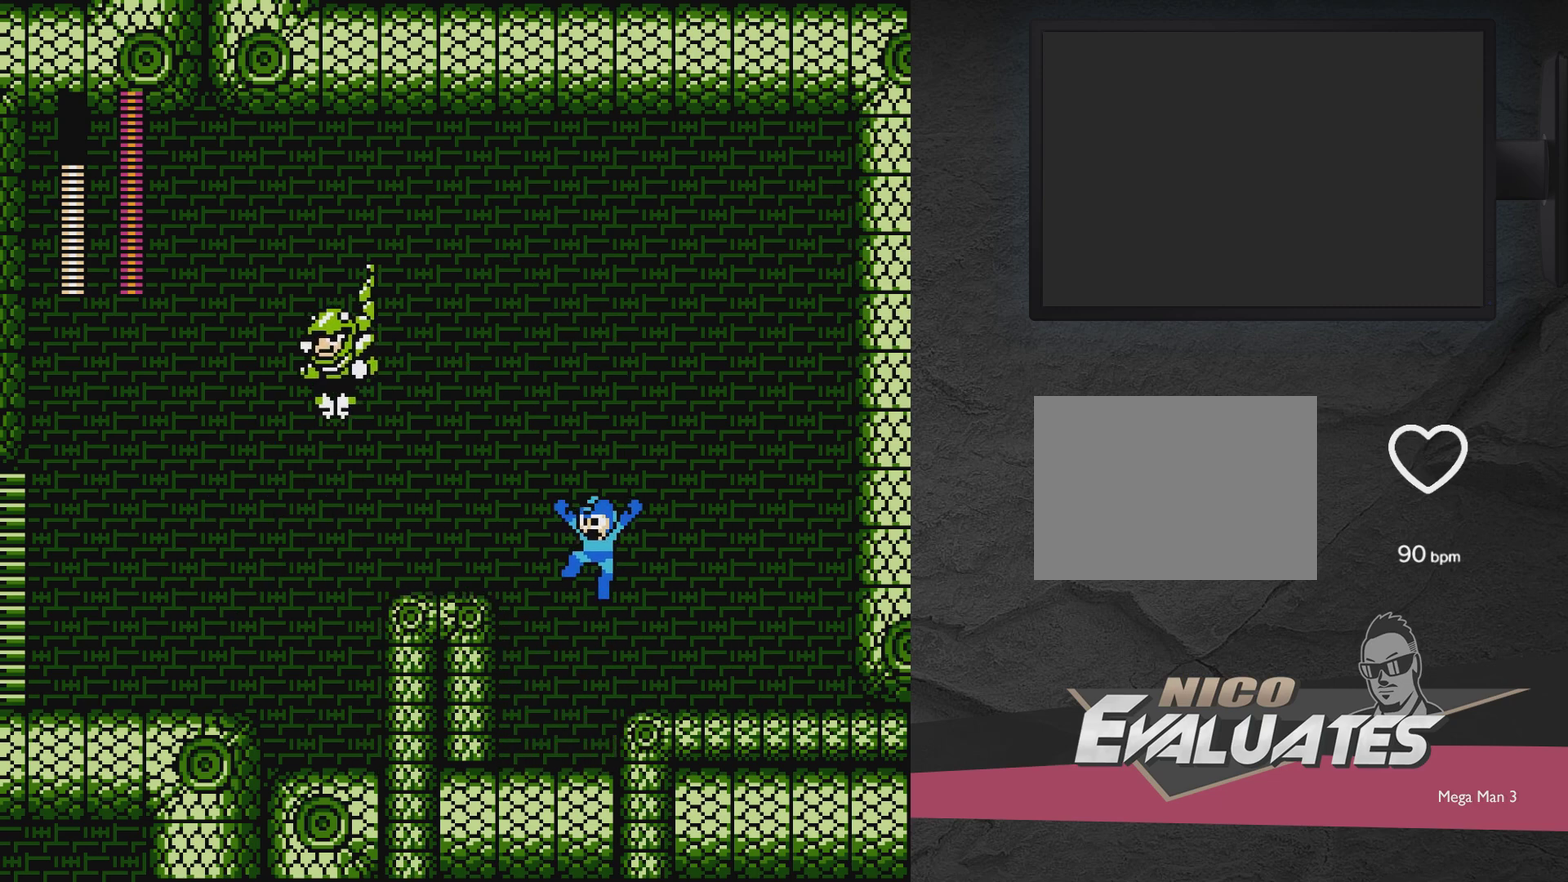
{"dt_ms": 400, "buttons": ["DPAD_LEFT"], "events": [[383, "A", "up"]]}
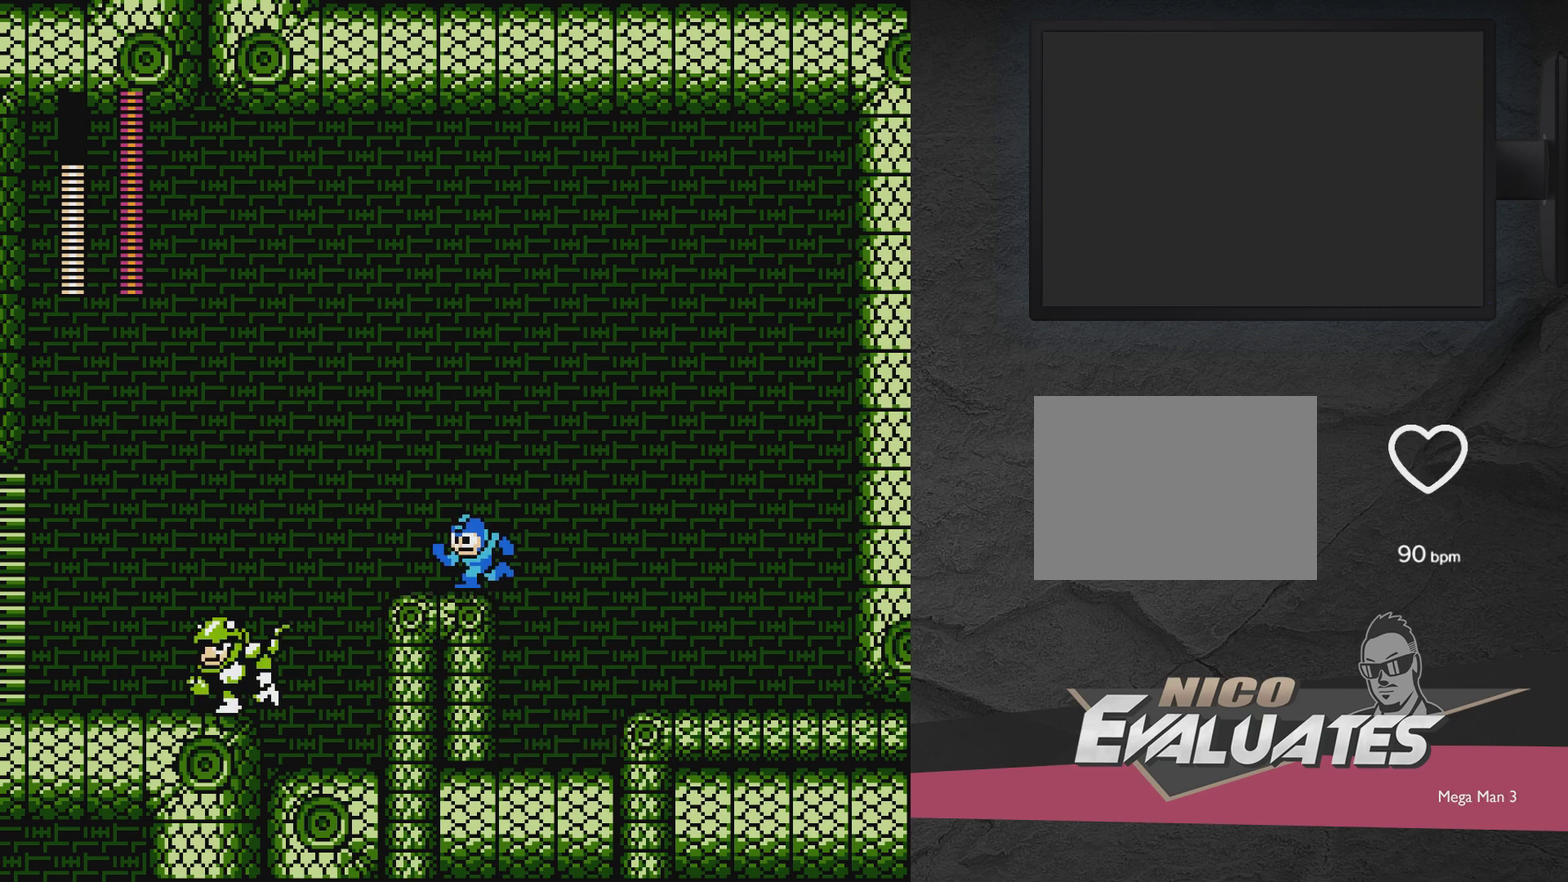
{"dt_ms": 600, "buttons": [], "events": [[83, "A", "down"], [183, "A", "up"], [333, "DPAD_LEFT", "up"]]}
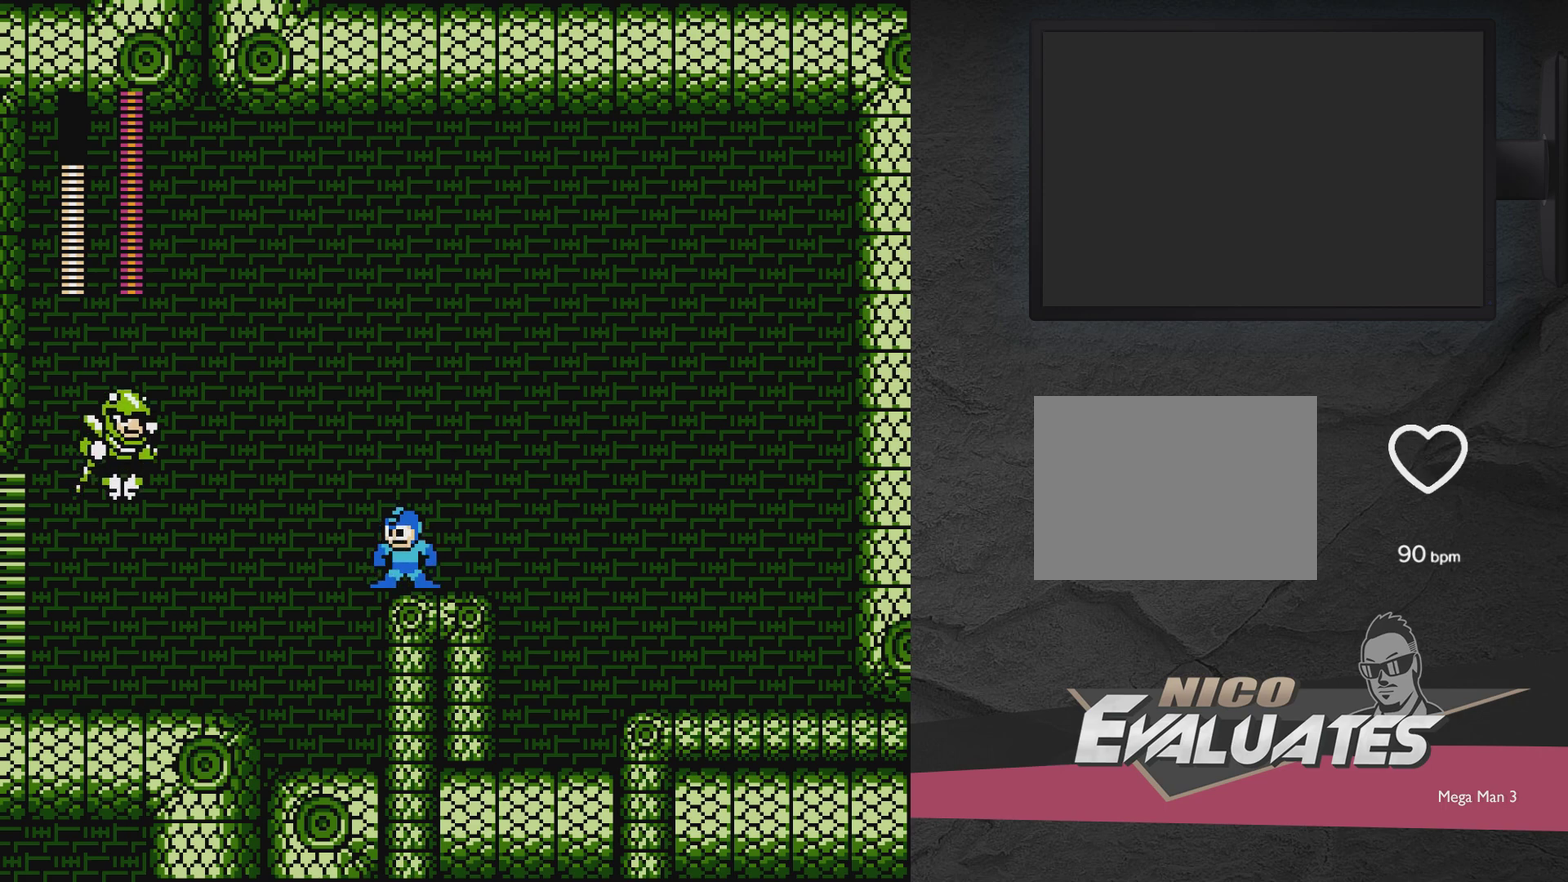
{"dt_ms": 500, "buttons": [], "events": []}
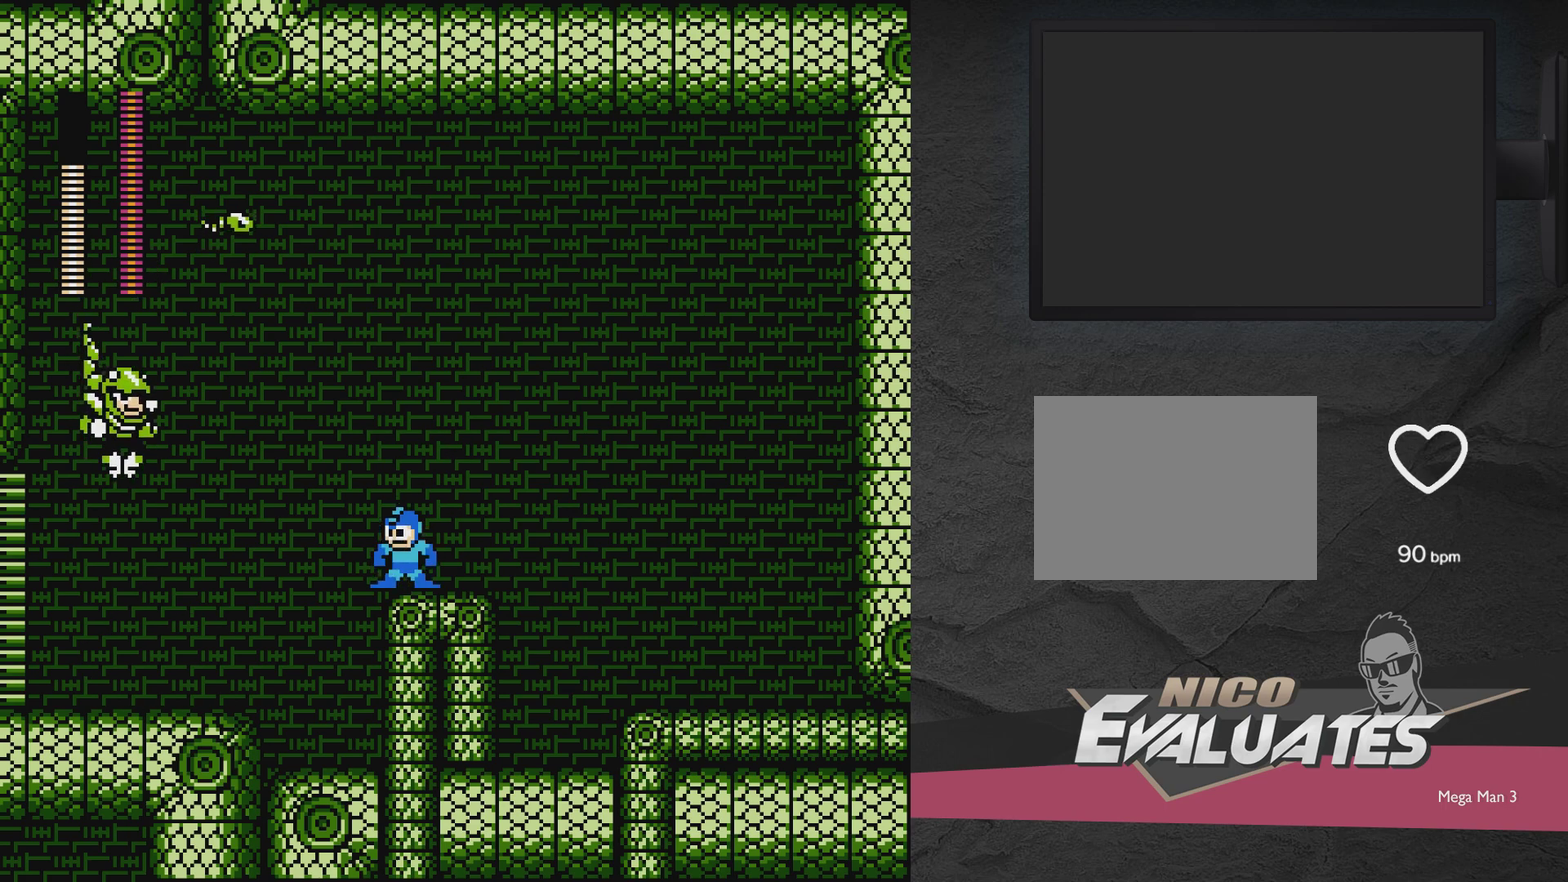
{"dt_ms": 500, "buttons": [], "events": []}
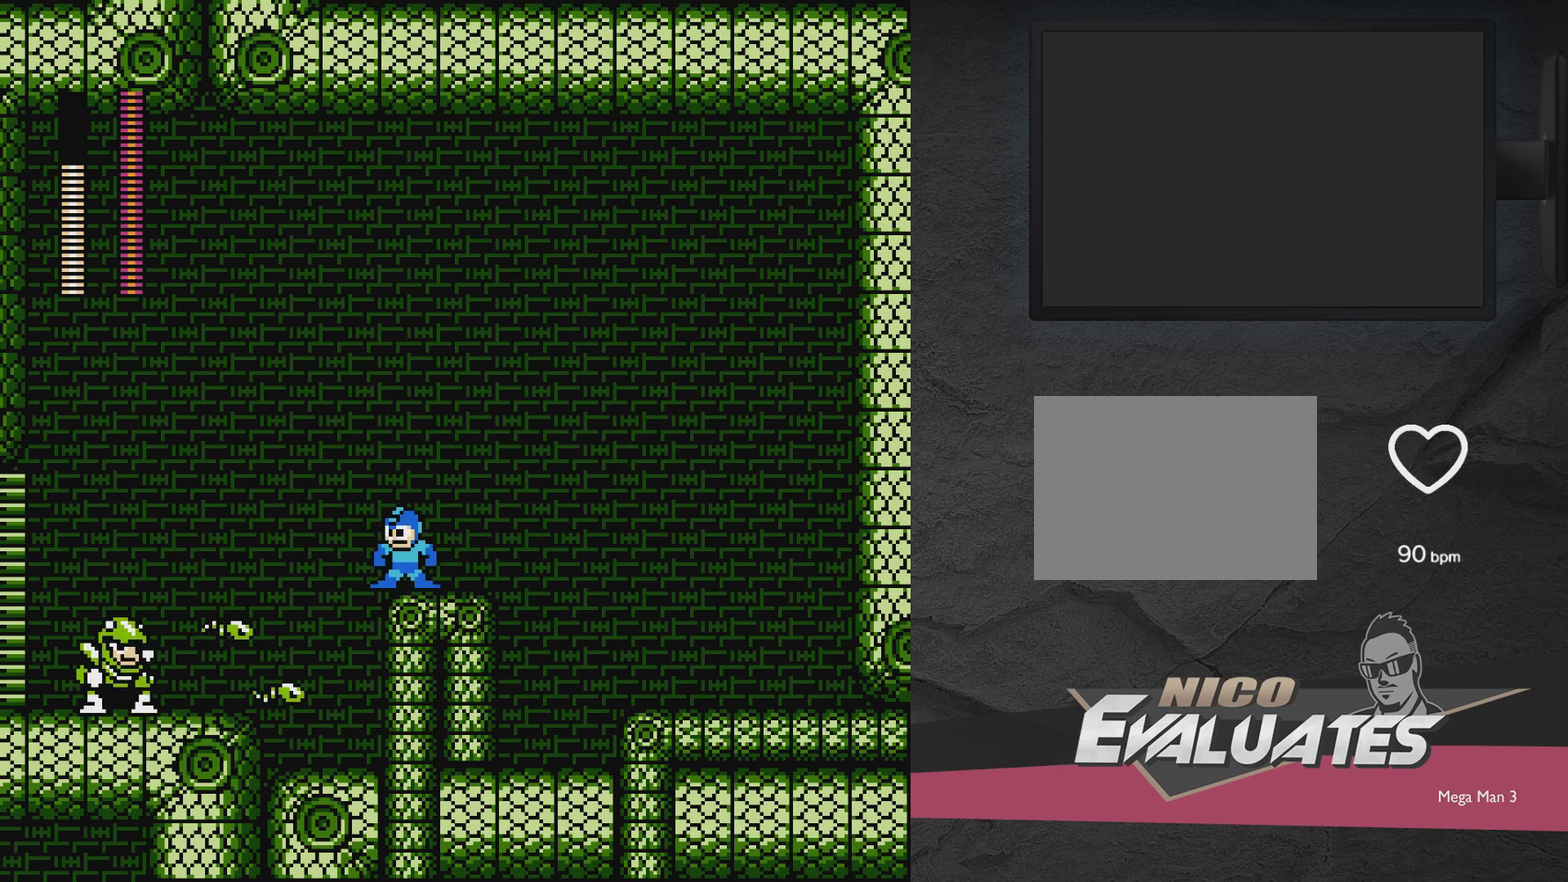
{"dt_ms": 600, "buttons": ["A", "DPAD_LEFT"], "events": [[517, "A", "down"], [517, "DPAD_LEFT", "down"]]}
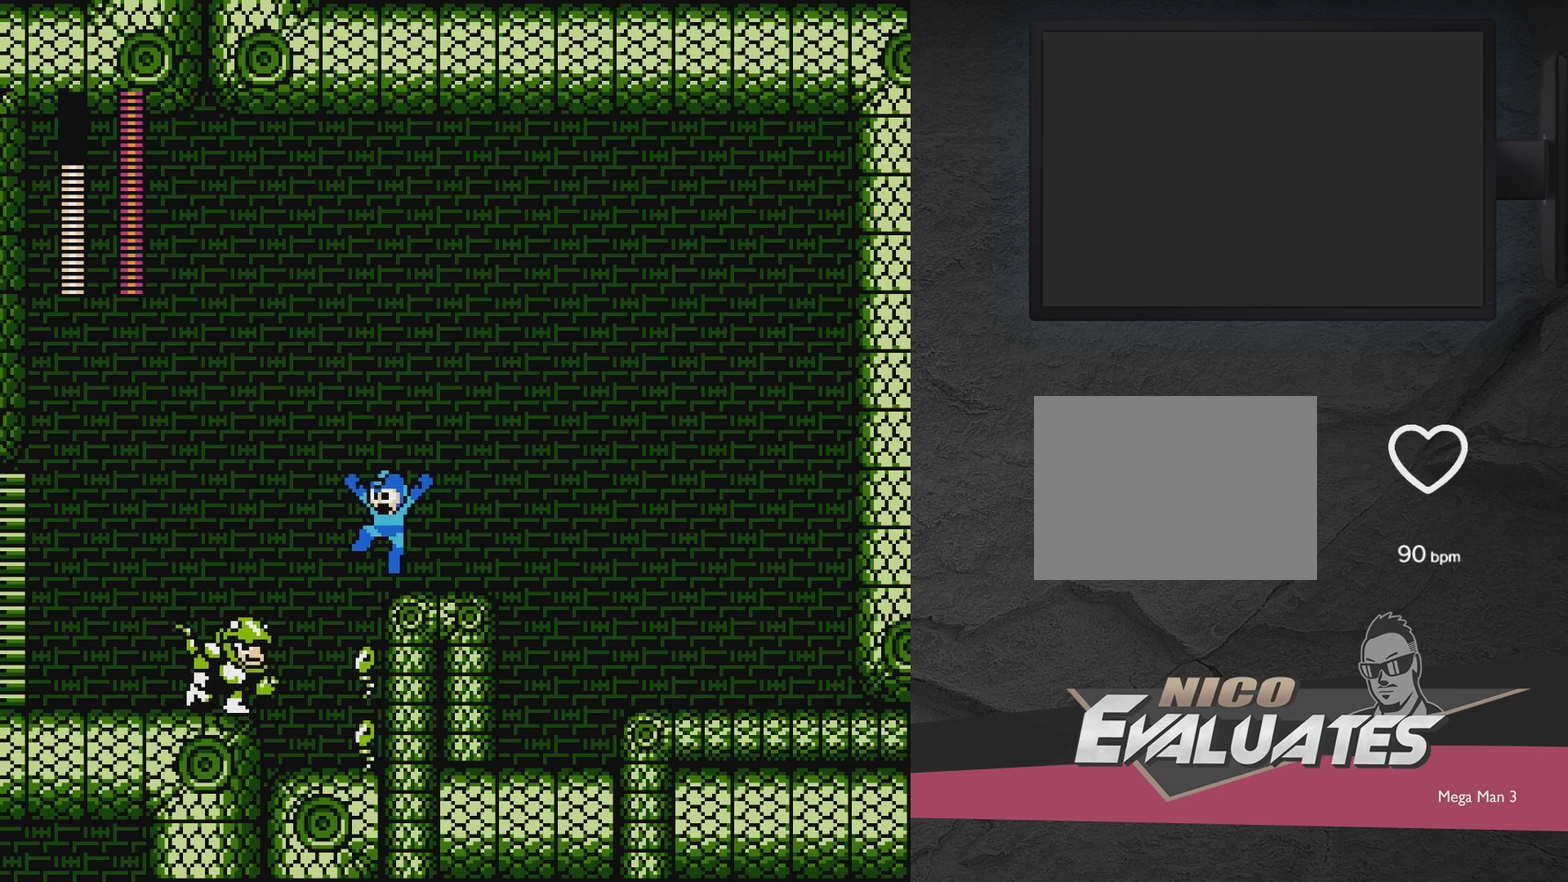
{"dt_ms": 400, "buttons": ["A", "DPAD_LEFT"], "events": []}
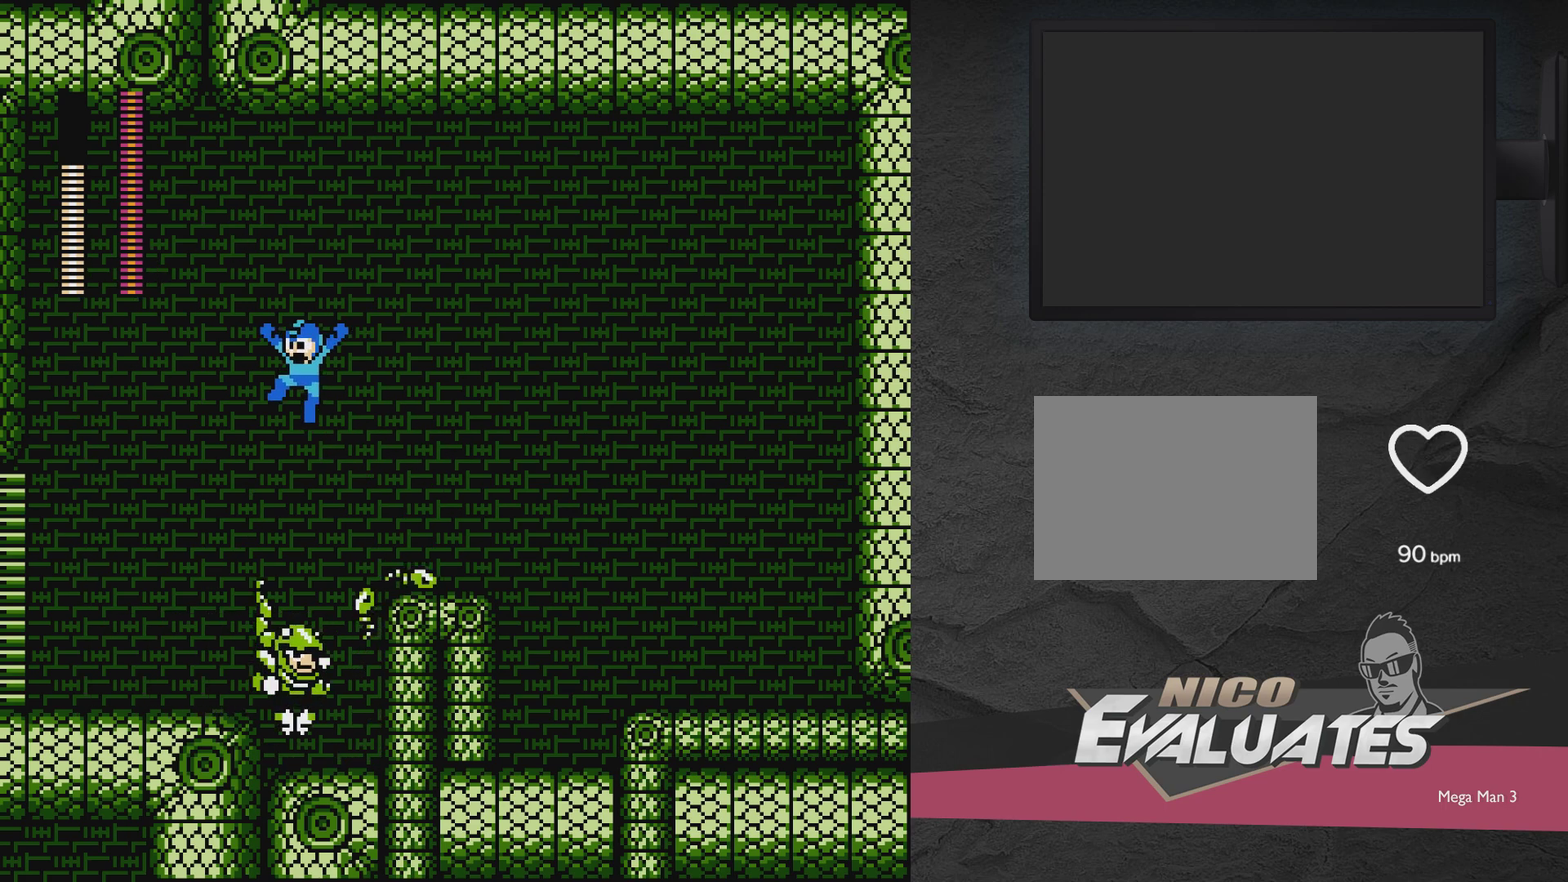
{"dt_ms": 500, "buttons": ["A", "DPAD_LEFT"], "events": []}
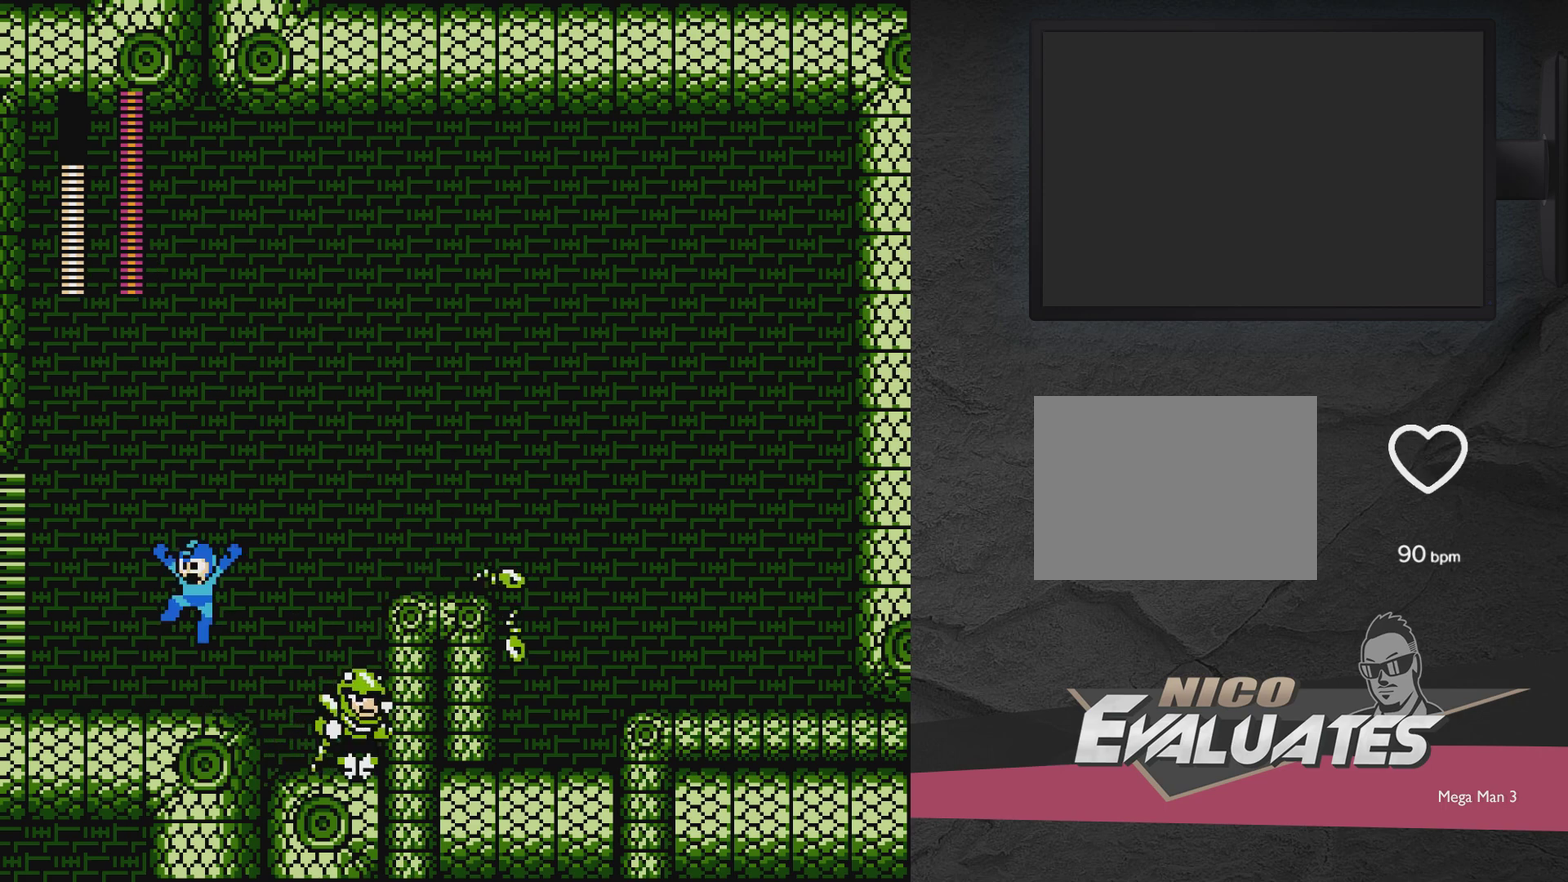
{"dt_ms": 500, "buttons": ["DPAD_RIGHT"], "events": [[100, "A", "up"], [100, "DPAD_LEFT", "up"], [400, "A", "down"], [450, "DPAD_RIGHT", "down"], [500, "A", "up"]]}
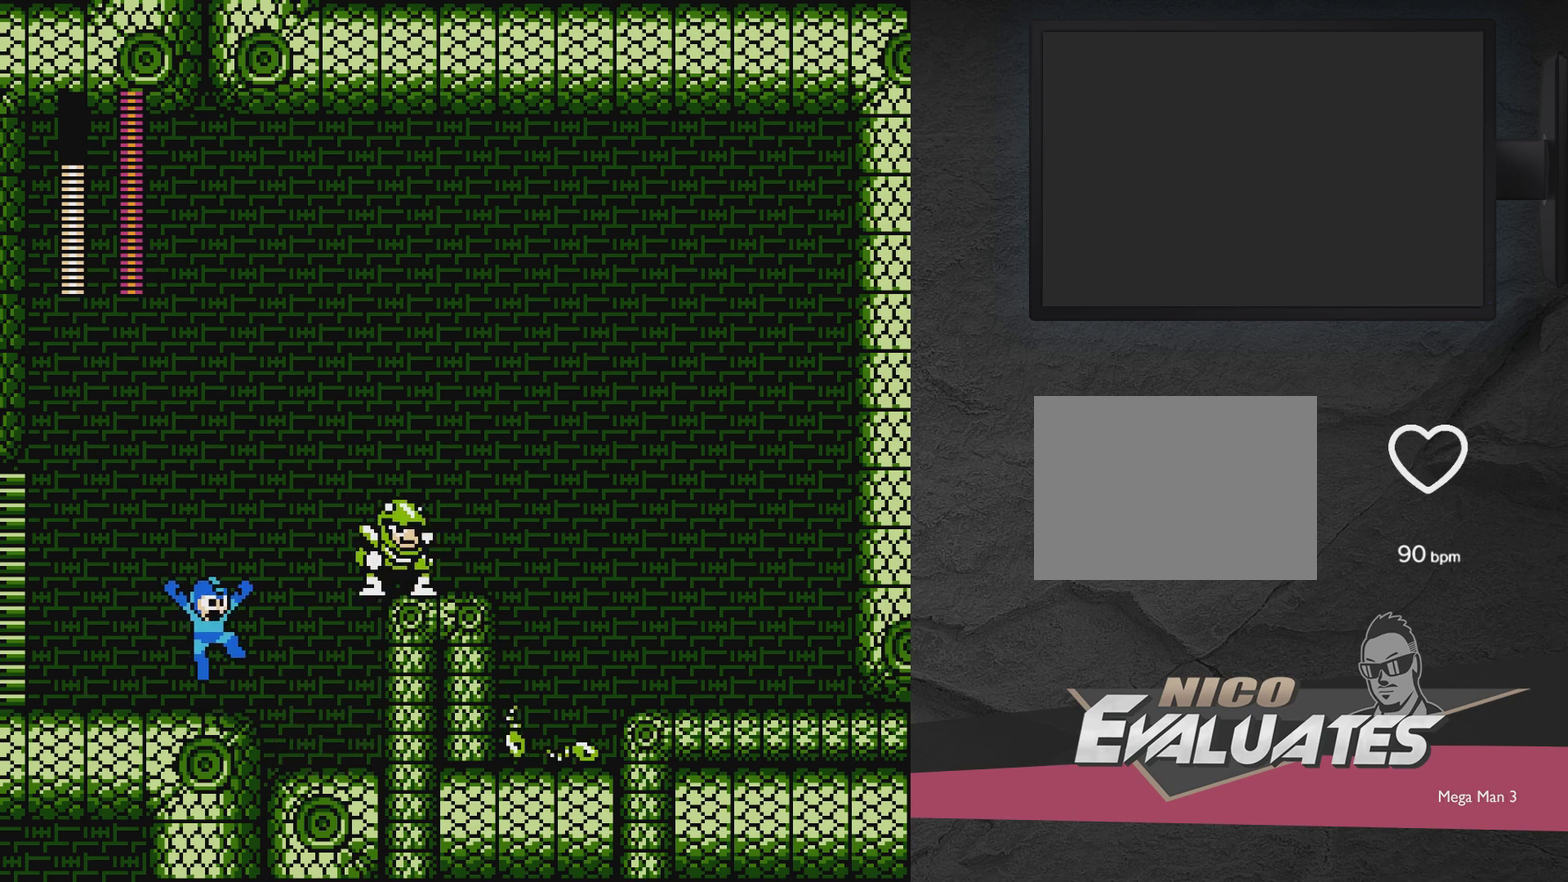
{"dt_ms": 500, "buttons": ["A", "DPAD_RIGHT"], "events": [[200, "DPAD_RIGHT", "up"], [350, "DPAD_RIGHT", "down"], [450, "A", "down"]]}
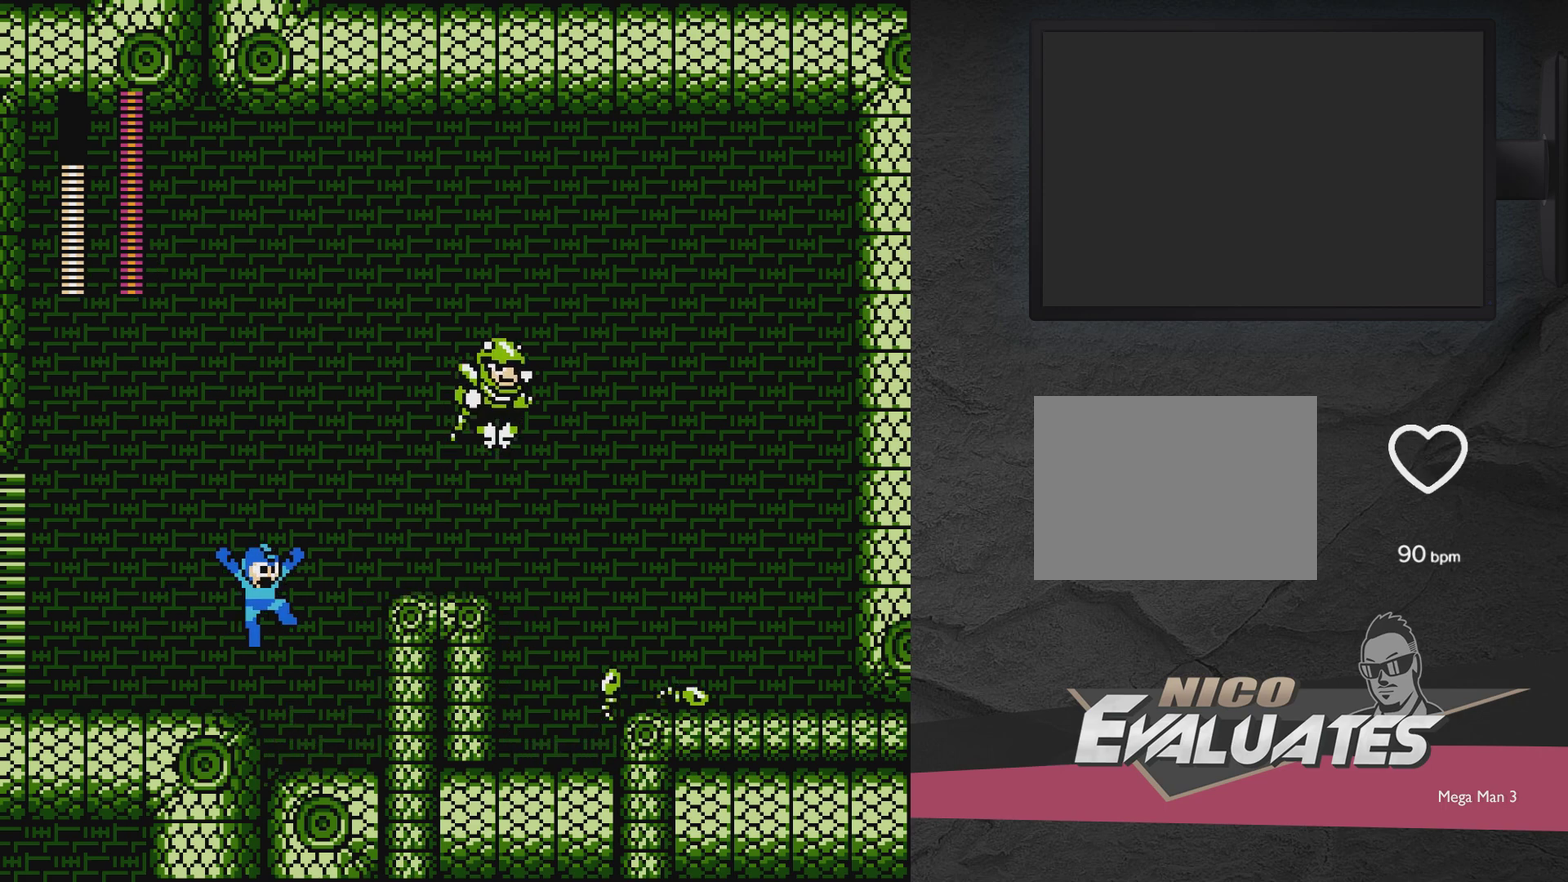
{"dt_ms": 700, "buttons": ["DPAD_RIGHT"], "events": [[633, "A", "up"]]}
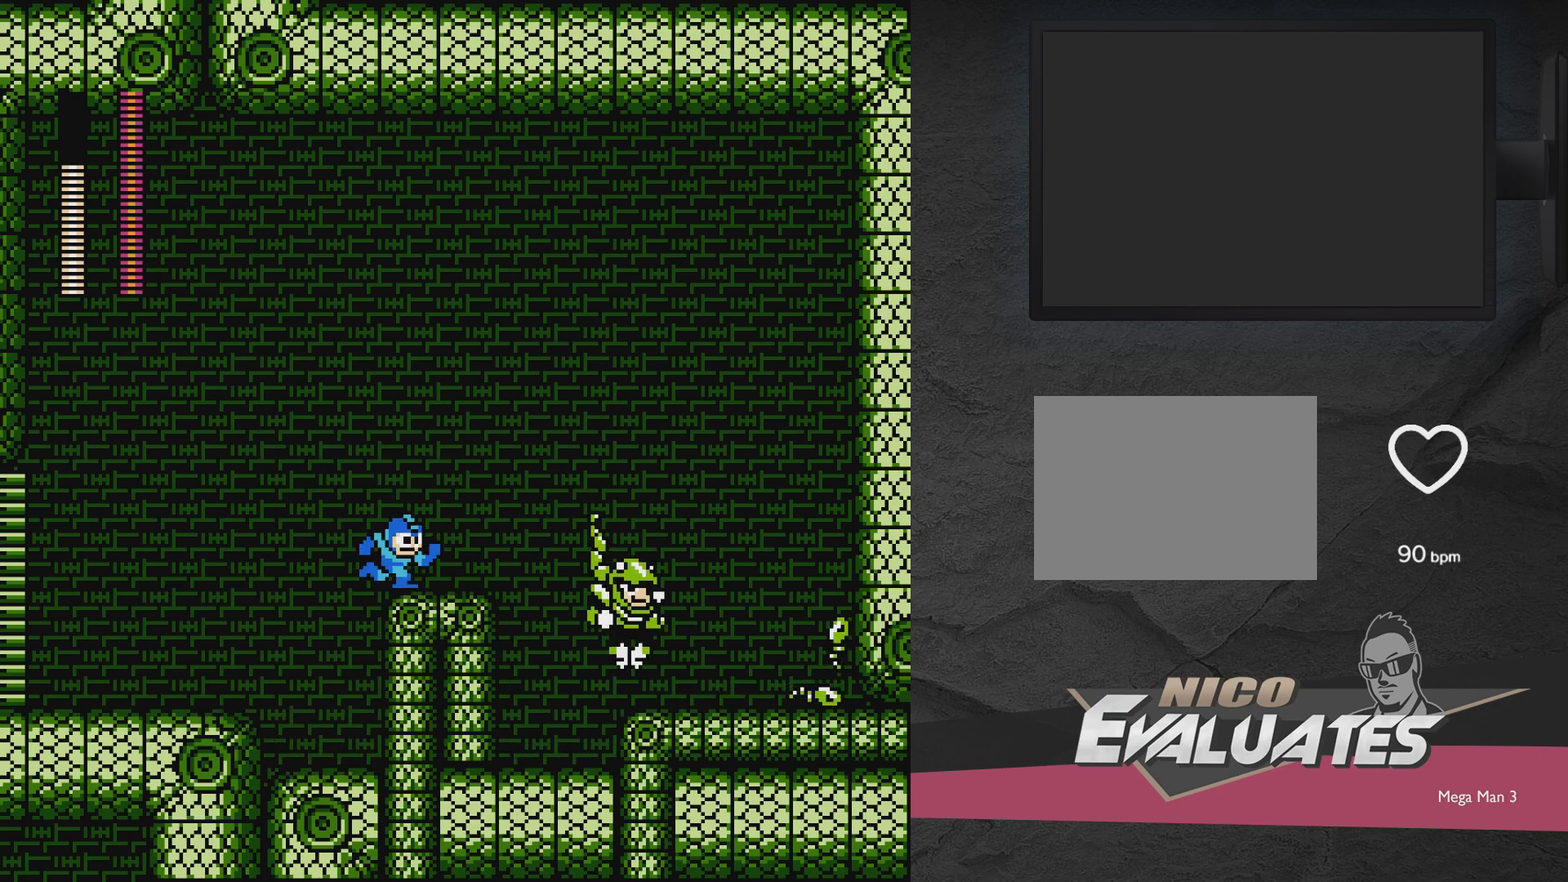
{"dt_ms": 300, "buttons": ["DPAD_RIGHT"], "events": [[100, "A", "down"], [217, "A", "up"]]}
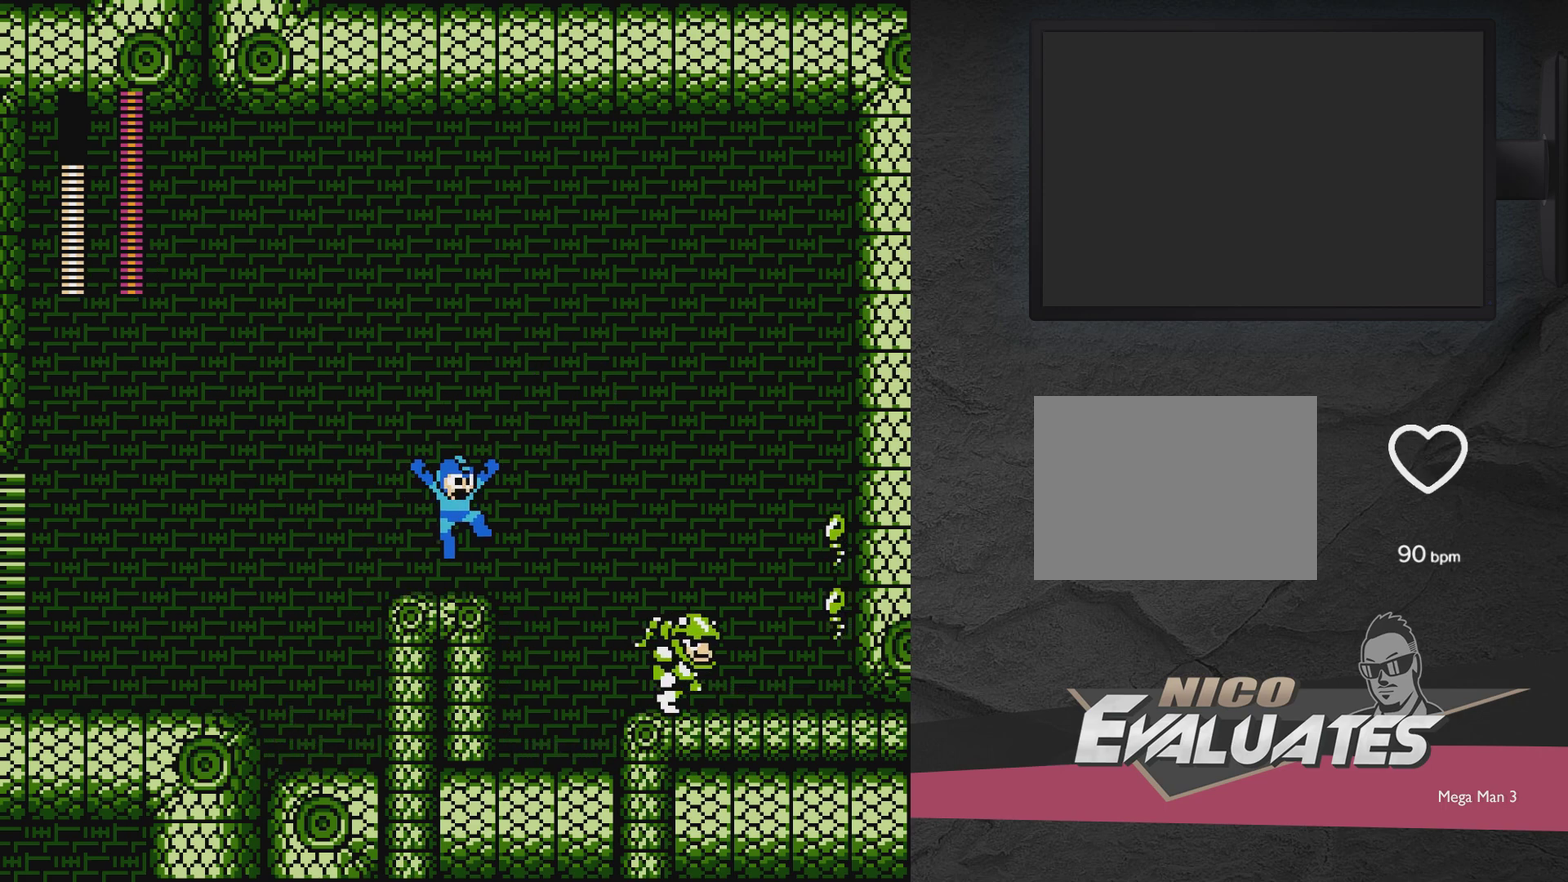
{"dt_ms": 300, "buttons": ["A"], "events": [[50, "DPAD_RIGHT", "up"], [250, "A", "down"]]}
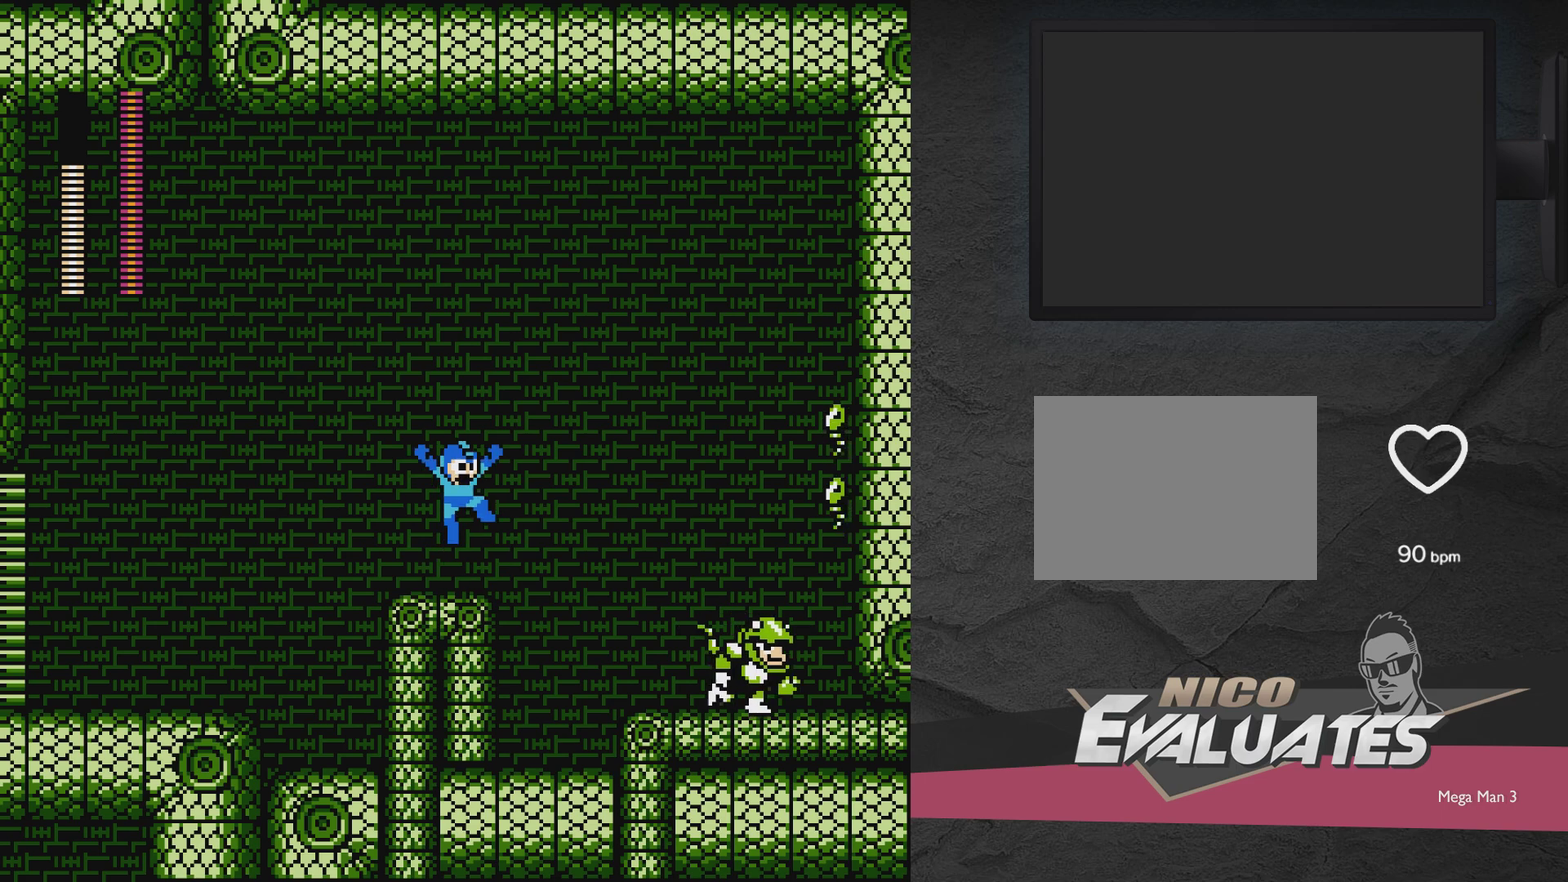
{"dt_ms": 700, "buttons": ["A", "DPAD_RIGHT"], "events": [[50, "A", "up"], [50, "DPAD_RIGHT", "down"], [117, "DPAD_RIGHT", "up"], [617, "A", "down"], [617, "DPAD_RIGHT", "down"]]}
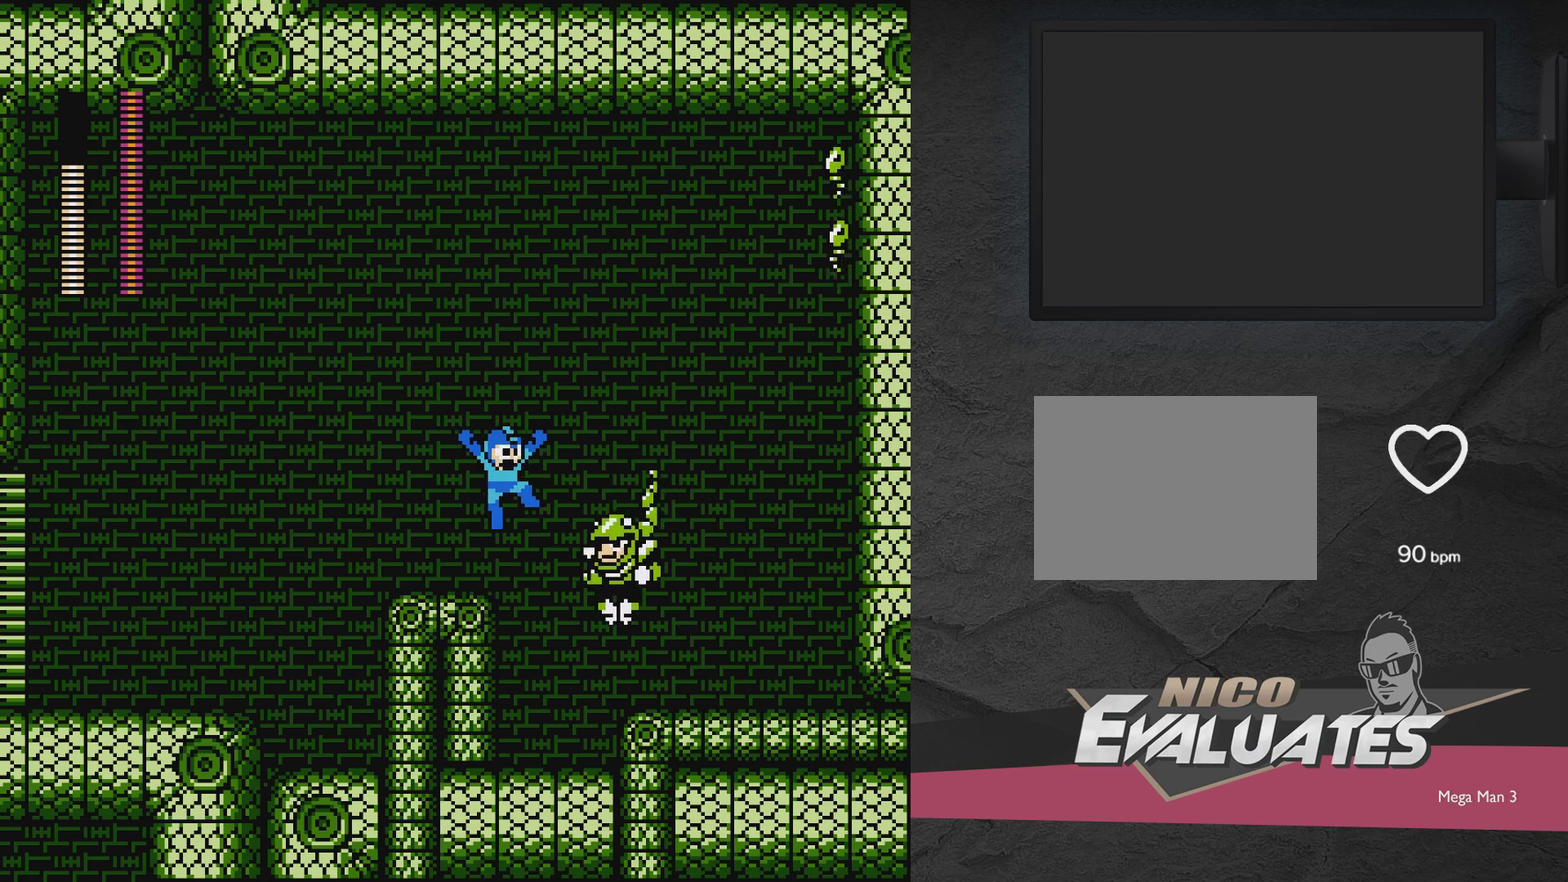
{"dt_ms": 500, "buttons": ["A", "DPAD_RIGHT"], "events": []}
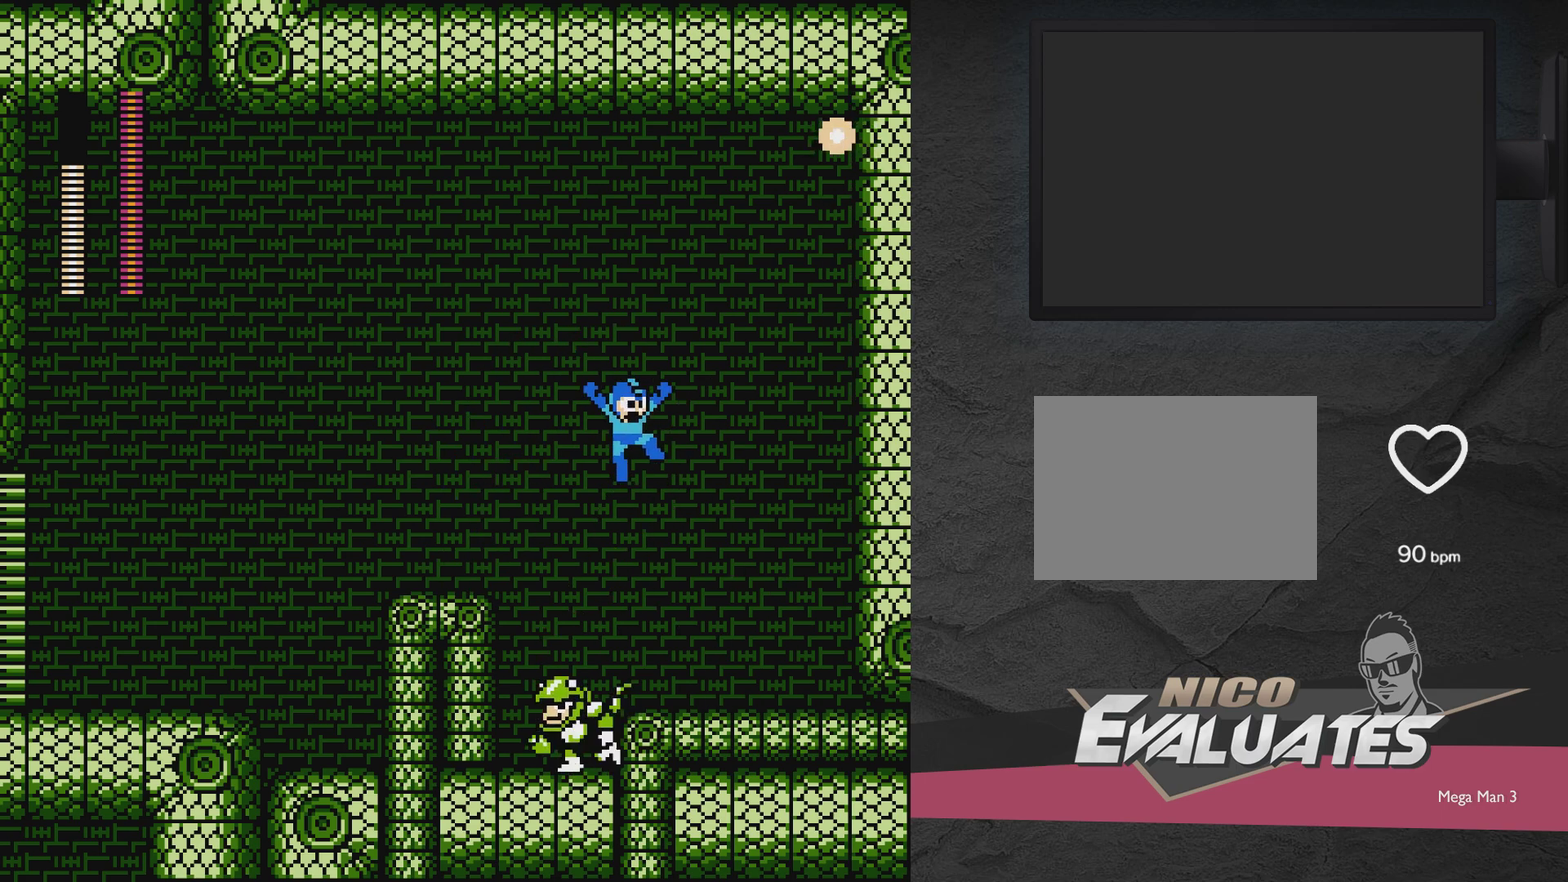
{"dt_ms": 500, "buttons": ["DPAD_LEFT"], "events": [[267, "DPAD_RIGHT", "up"], [333, "A", "up"], [383, "A", "down"], [483, "A", "up"], [483, "DPAD_LEFT", "down"]]}
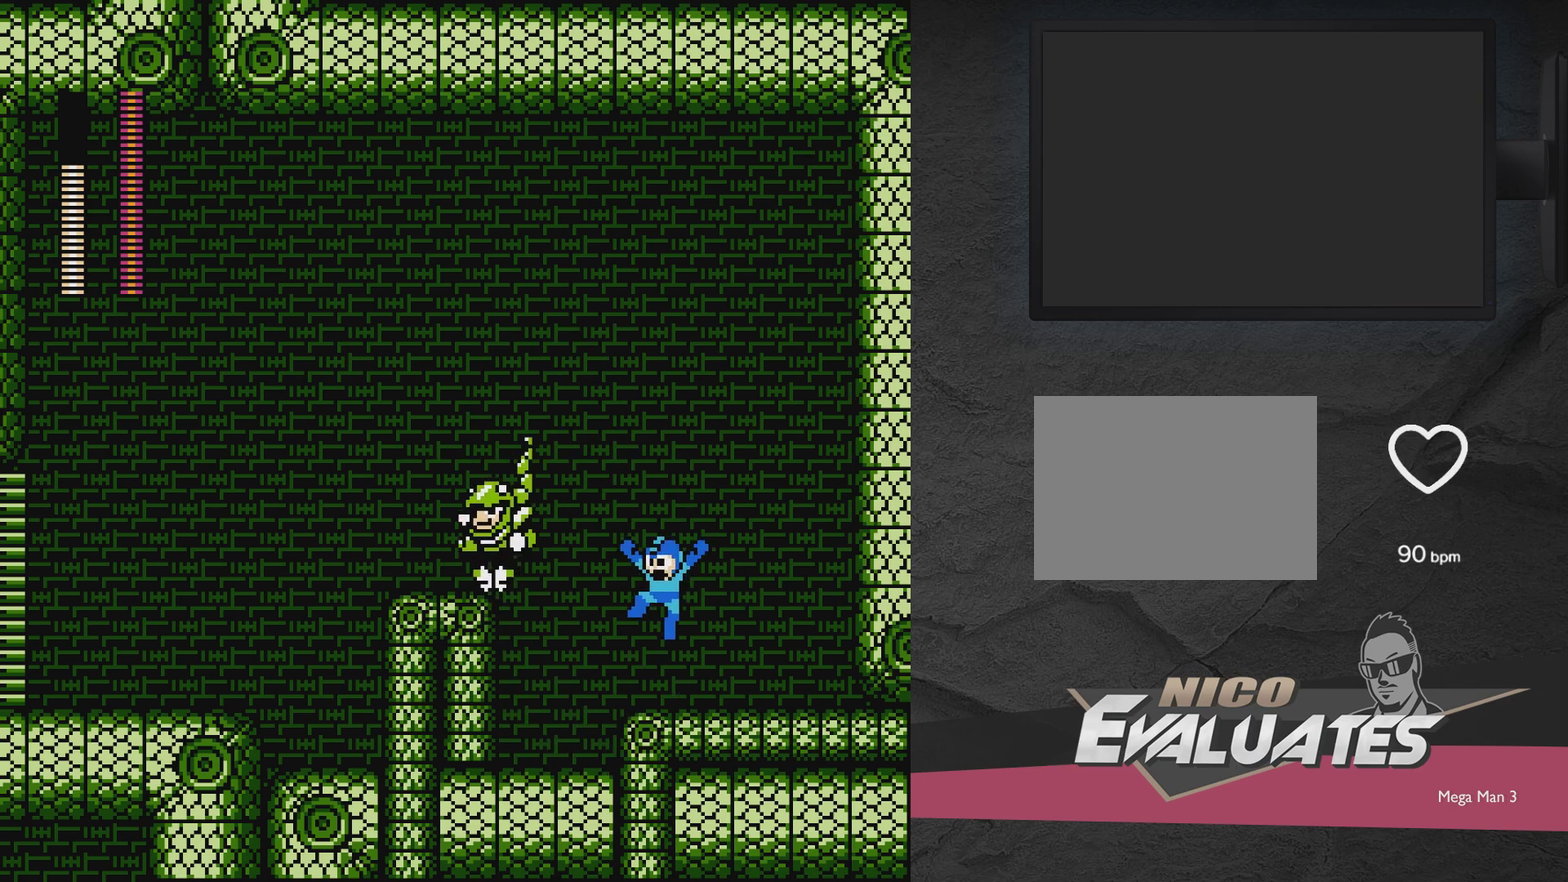
{"dt_ms": 600, "buttons": ["A", "DPAD_LEFT"], "events": [[183, "DPAD_LEFT", "up"], [533, "A", "down"], [533, "DPAD_LEFT", "down"]]}
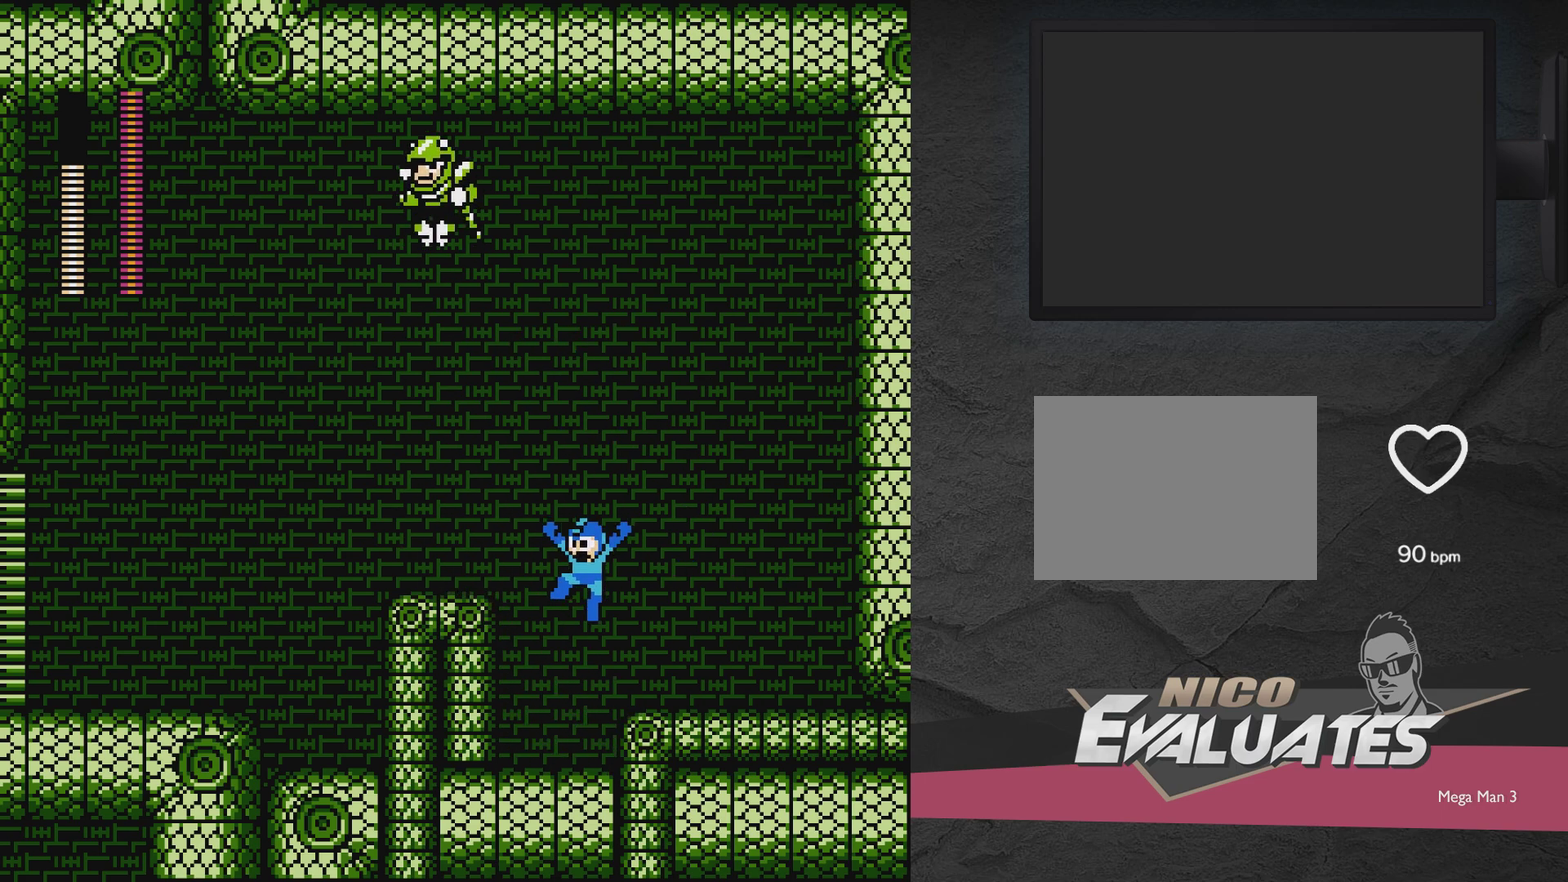
{"dt_ms": 400, "buttons": ["DPAD_RIGHT"], "events": [[267, "DPAD_LEFT", "up"], [333, "A", "up"], [333, "DPAD_RIGHT", "down"]]}
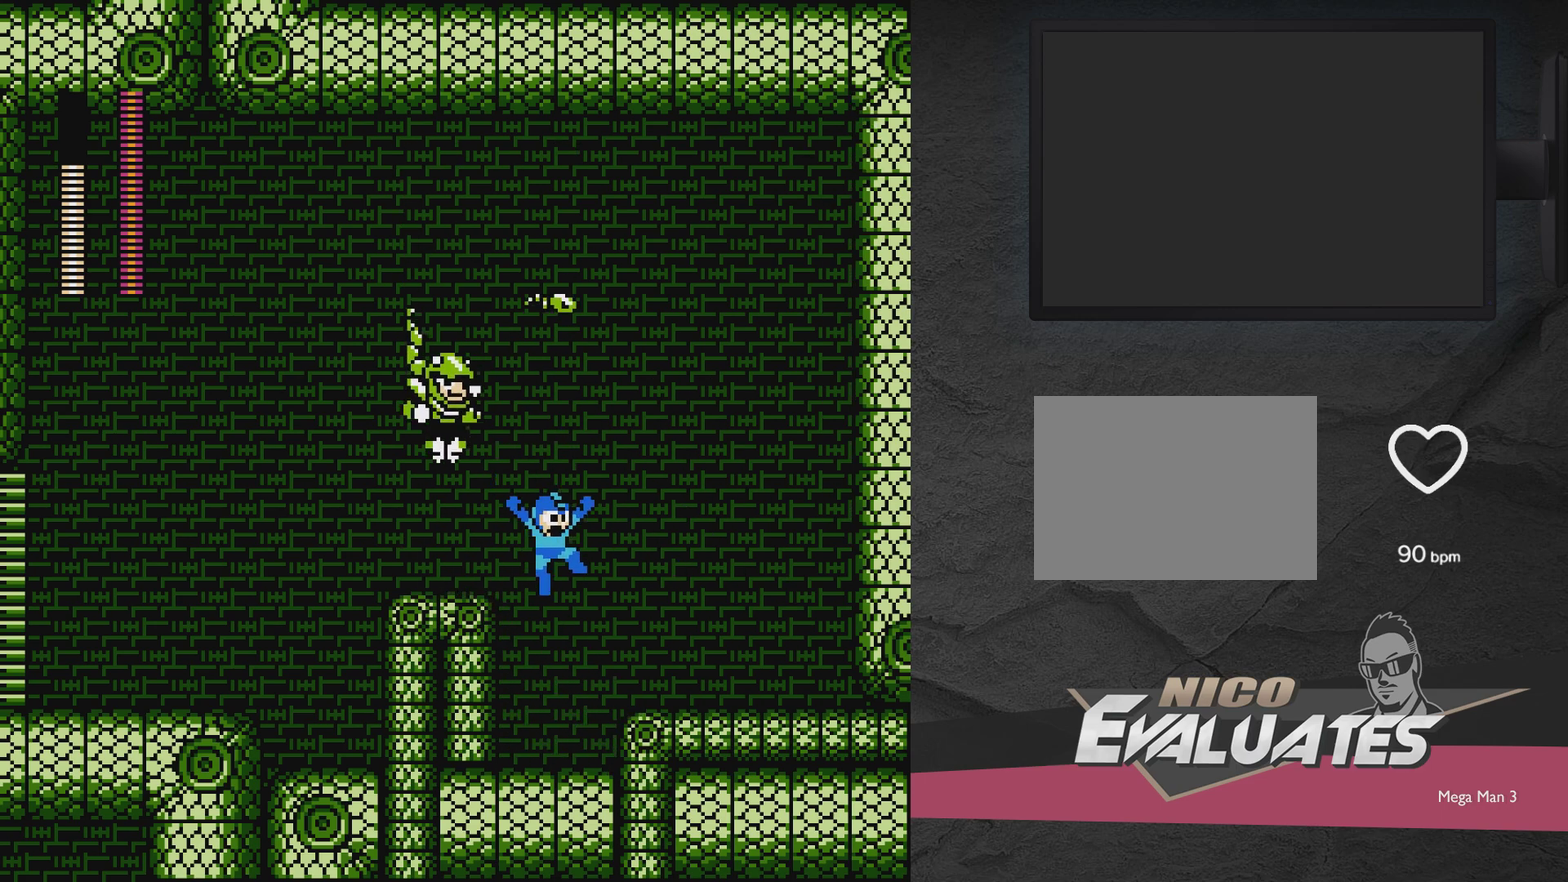
{"dt_ms": 500, "buttons": ["DPAD_RIGHT"], "events": [[283, "A", "down"], [483, "A", "up"]]}
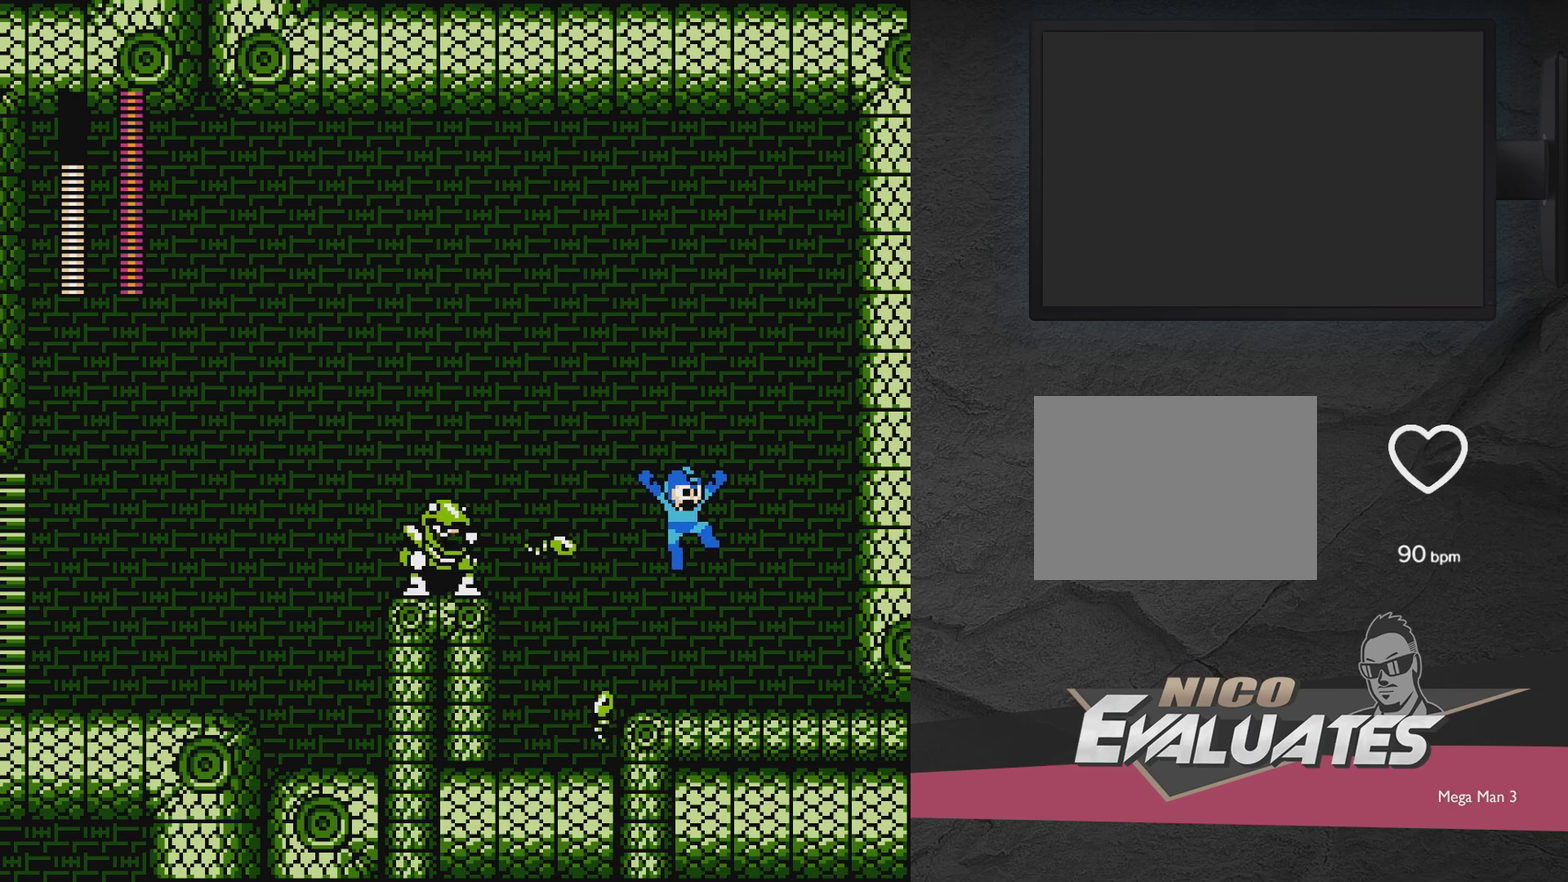
{"dt_ms": 600, "buttons": ["A"], "events": [[83, "A", "down"], [233, "A", "up"], [433, "A", "down"], [583, "DPAD_RIGHT", "up"]]}
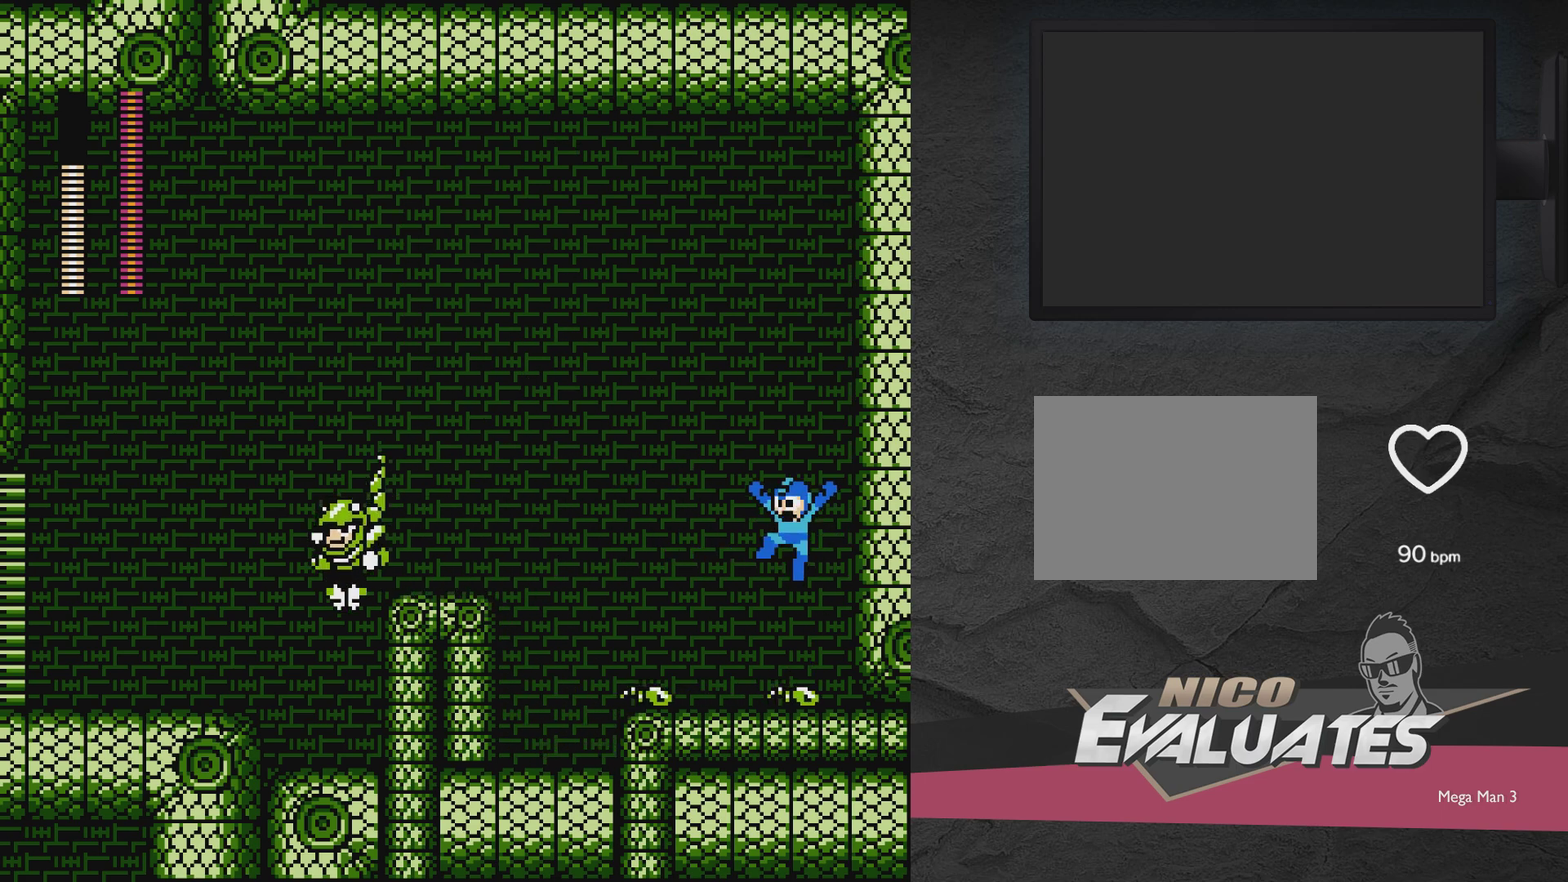
{"dt_ms": 400, "buttons": ["A", "DPAD_LEFT"], "events": [[50, "DPAD_LEFT", "down"]]}
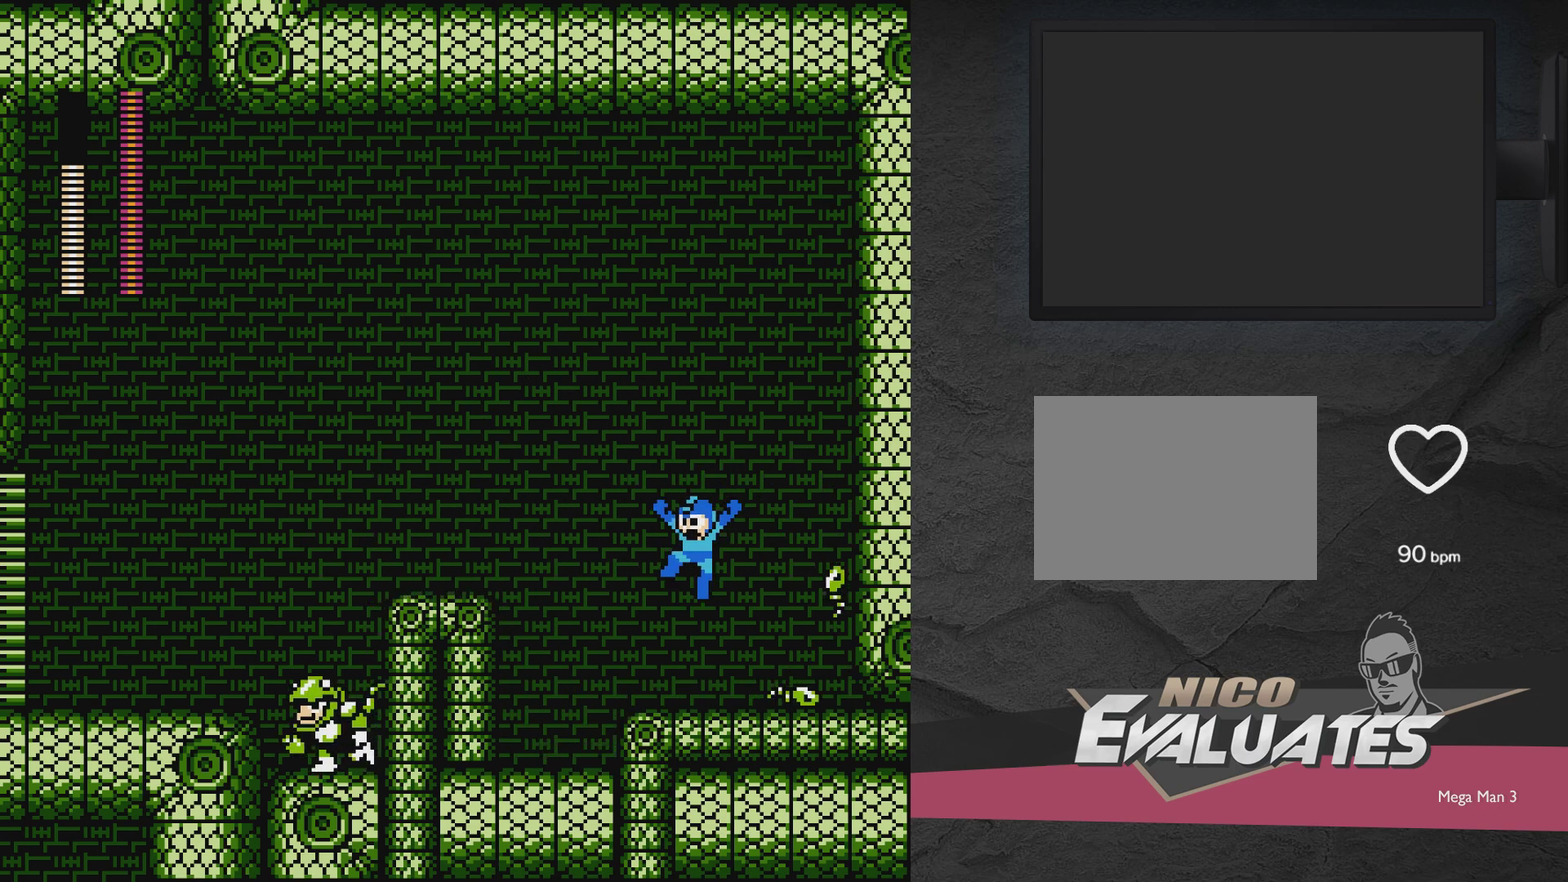
{"dt_ms": 300, "buttons": ["A", "DPAD_LEFT"], "events": [[50, "A", "up"], [250, "A", "down"]]}
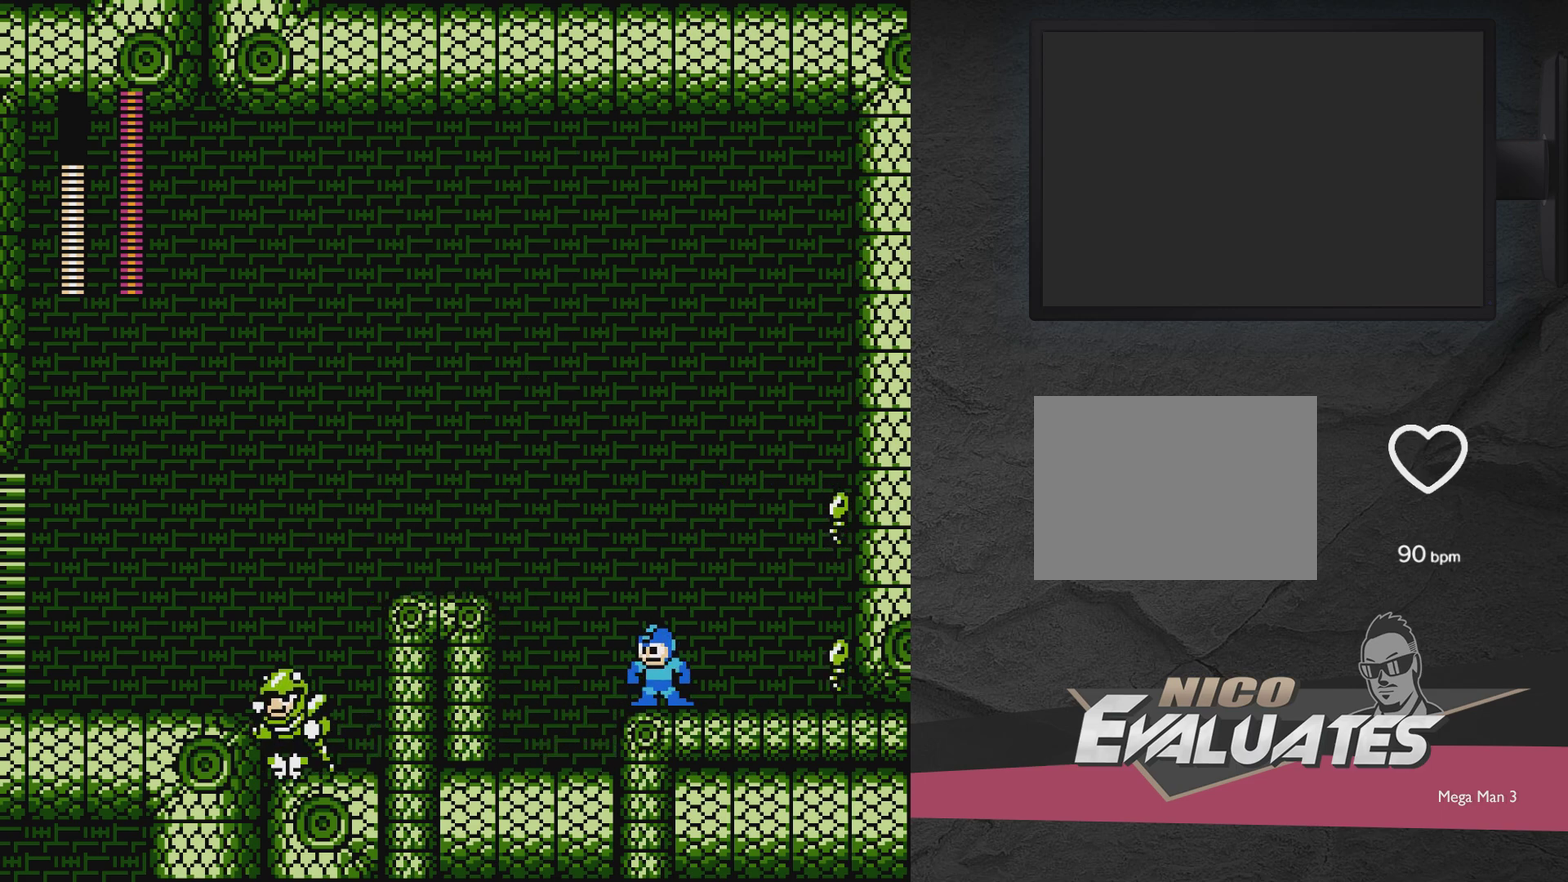
{"dt_ms": 700, "buttons": ["A", "DPAD_LEFT"], "events": [[233, "A", "up"], [233, "DPAD_UP", "down"], [300, "A", "down"], [550, "A", "up"], [550, "DPAD_UP", "up"], [600, "A", "down"]]}
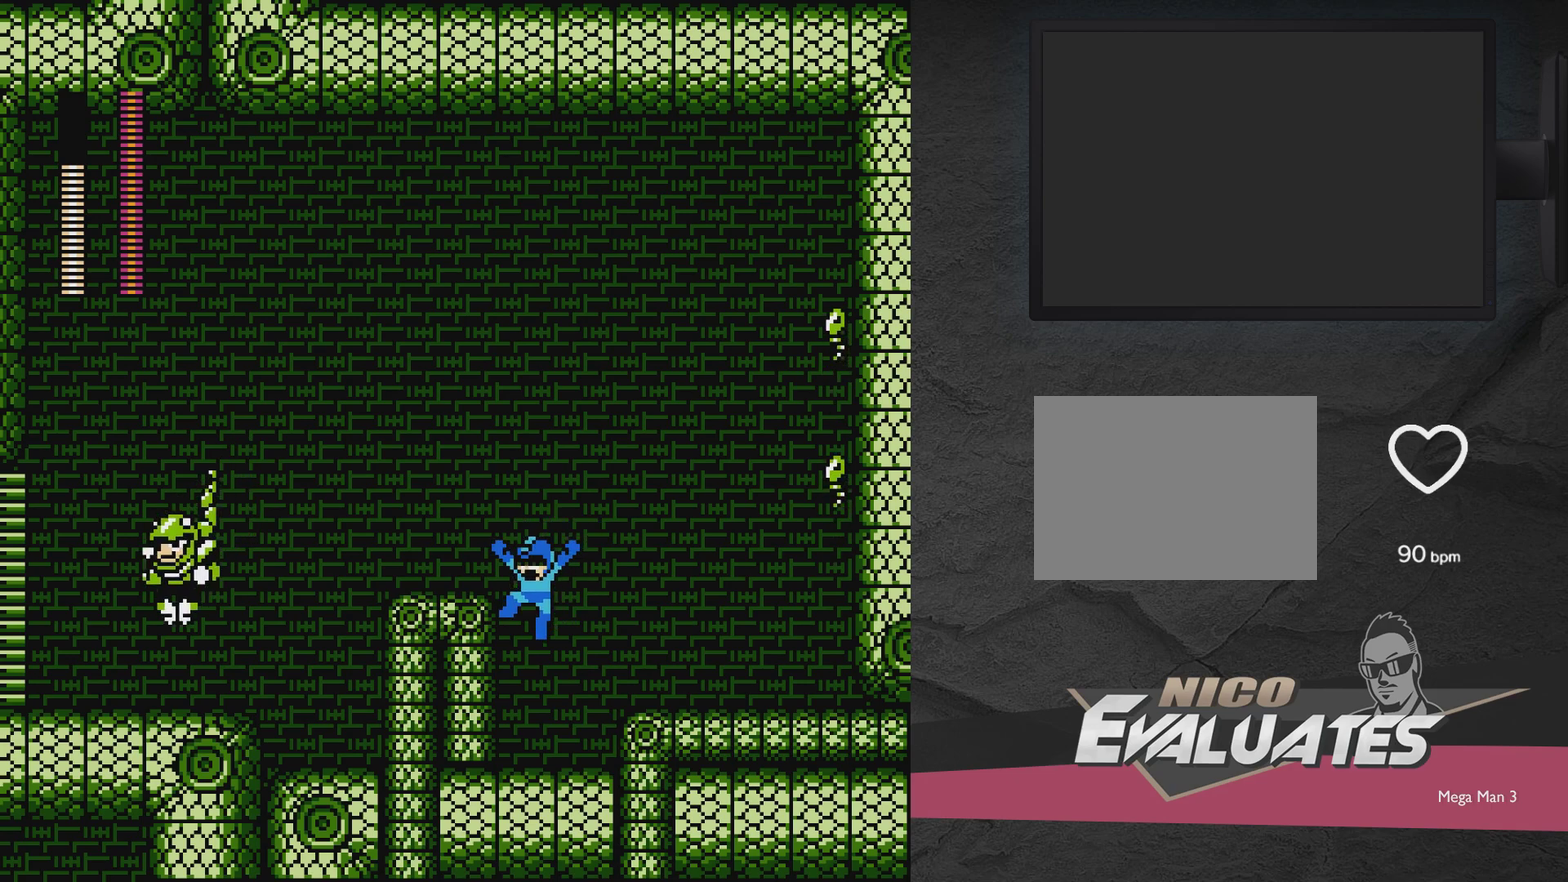
{"dt_ms": 300, "buttons": ["DPAD_UP", "DPAD_LEFT"], "events": [[200, "A", "up"], [300, "DPAD_UP", "down"]]}
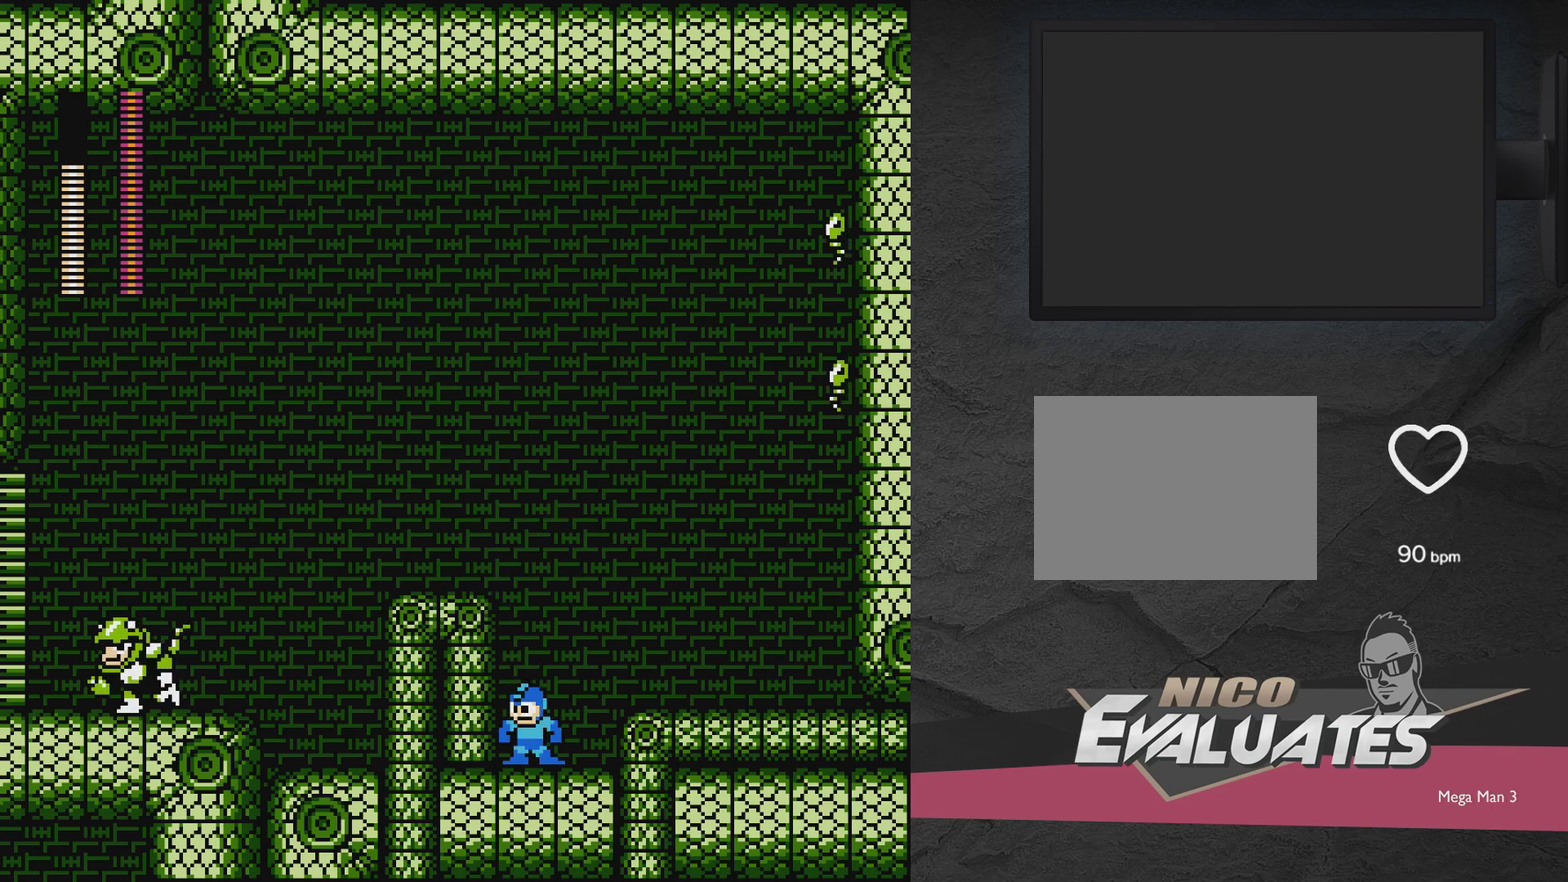
{"dt_ms": 700, "buttons": ["A", "DPAD_LEFT"], "events": [[150, "A", "down"], [267, "DPAD_UP", "up"]]}
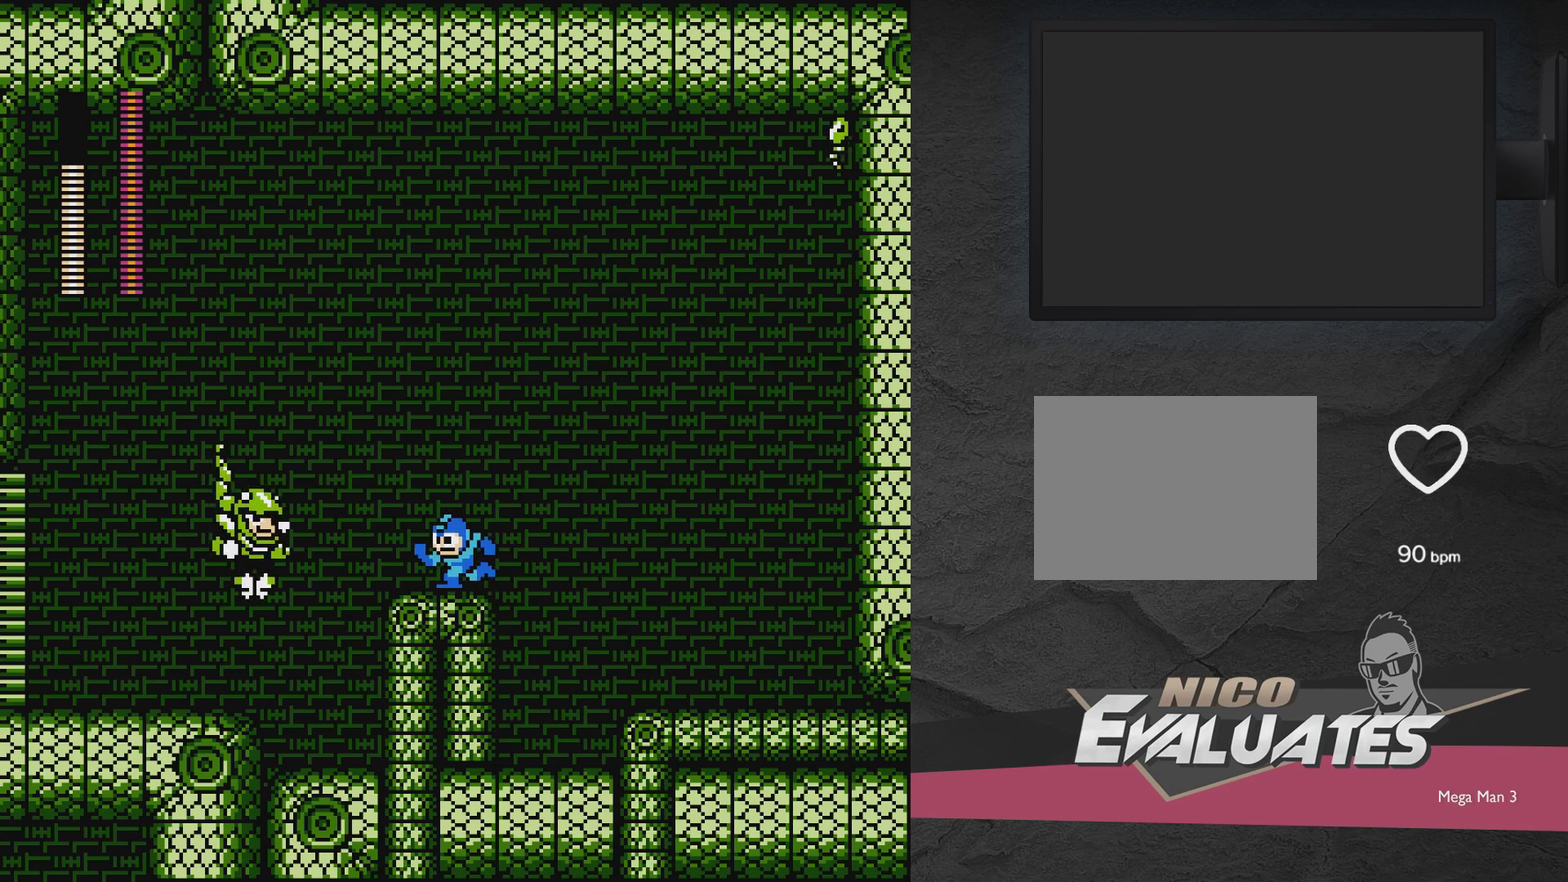
{"dt_ms": 300, "buttons": ["A", "DPAD_LEFT"], "events": [[117, "A", "up"], [217, "A", "down"]]}
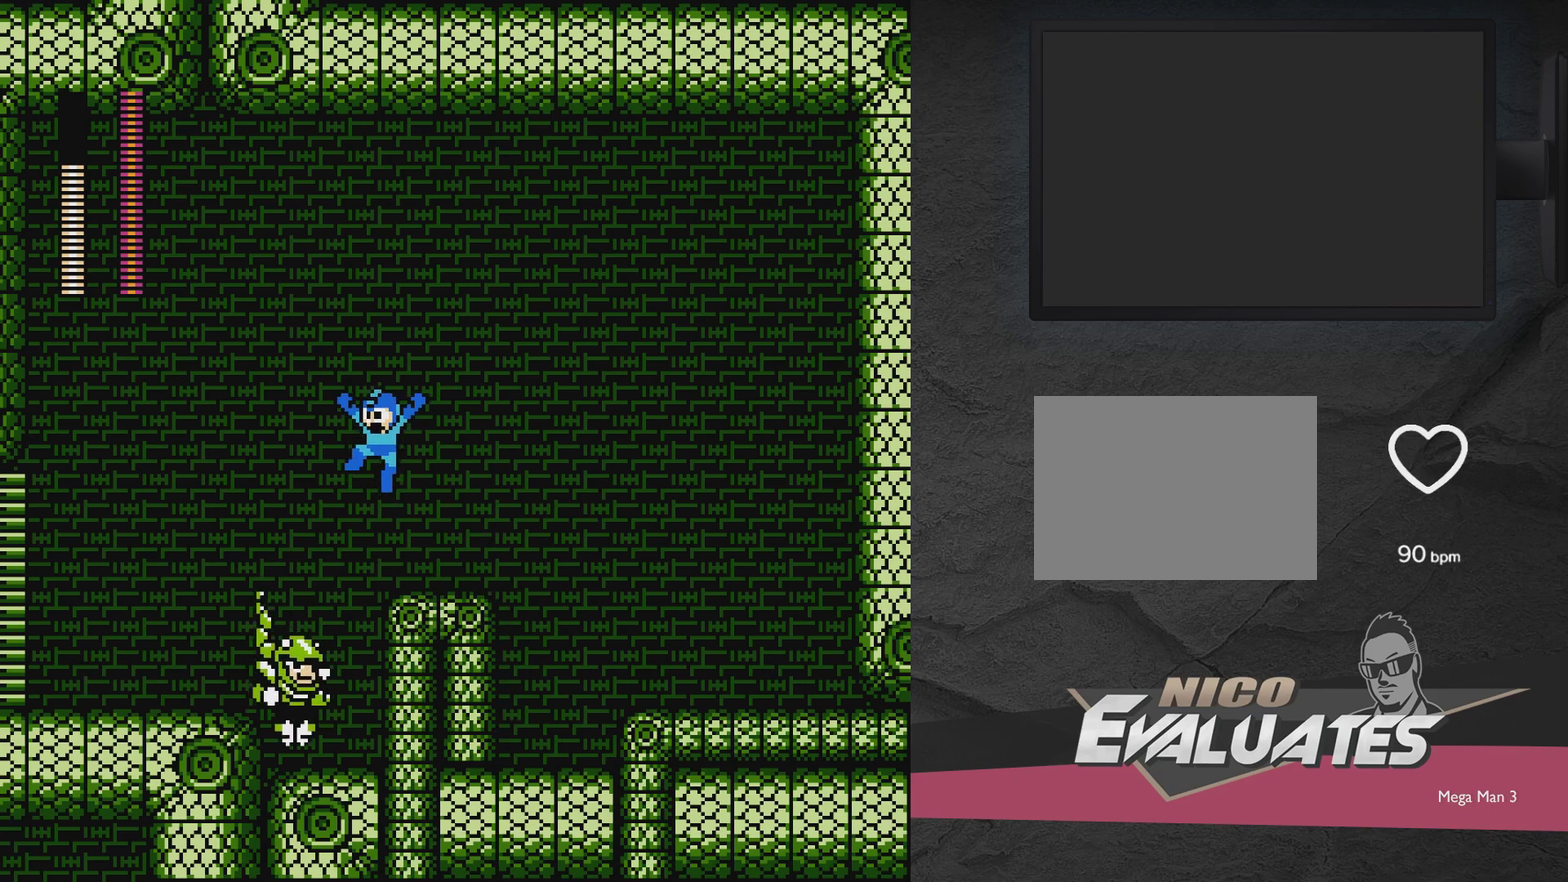
{"dt_ms": 700, "buttons": ["A", "DPAD_LEFT"], "events": []}
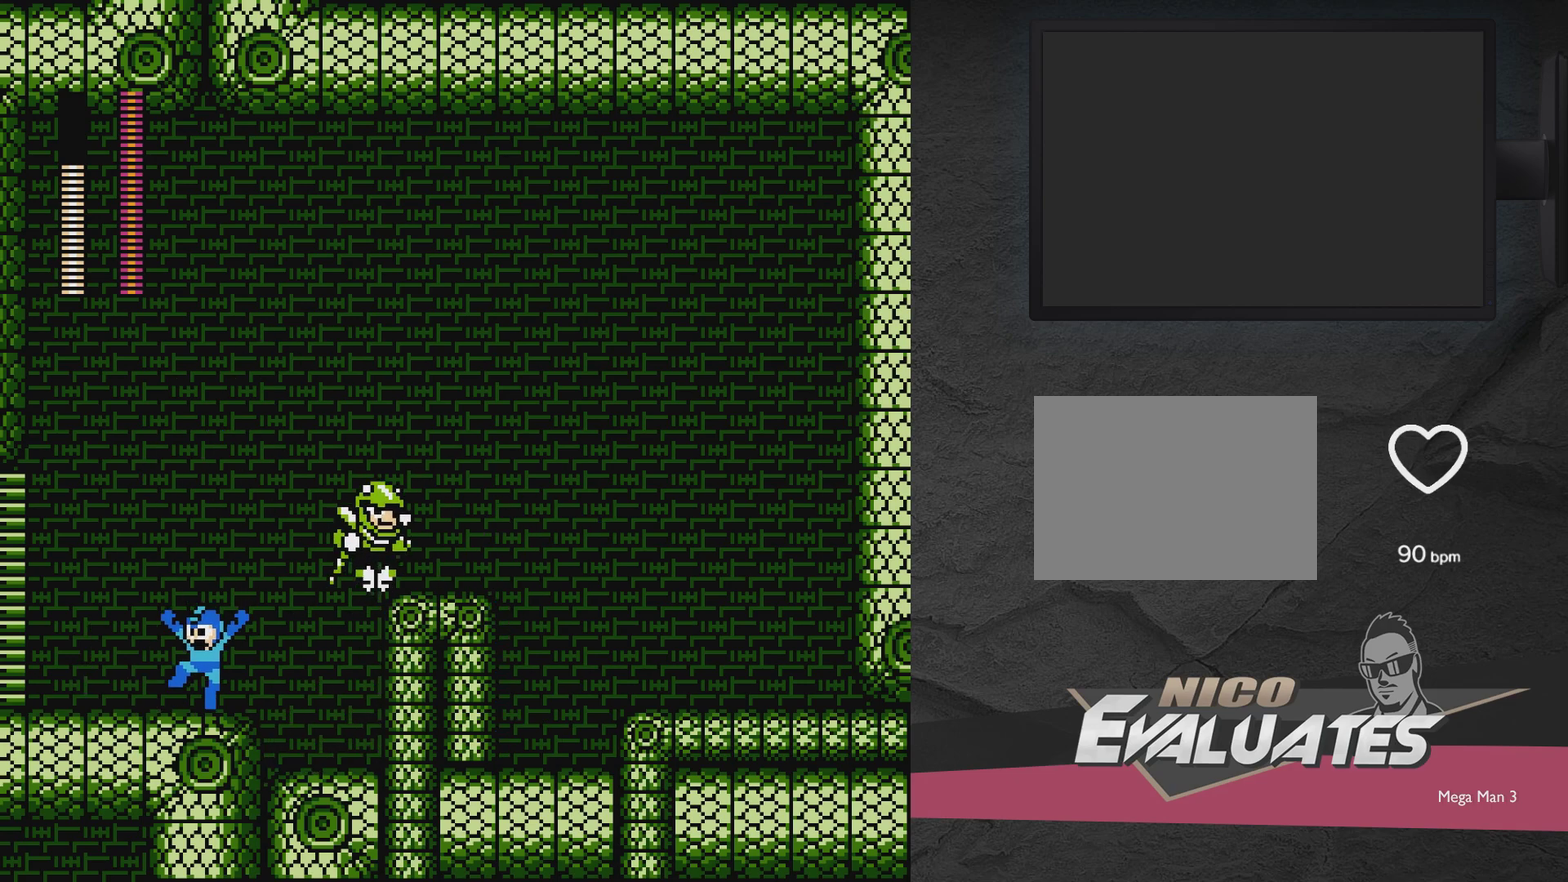
{"dt_ms": 300, "buttons": ["DPAD_RIGHT"], "events": [[33, "A", "up"], [33, "DPAD_LEFT", "up"], [100, "DPAD_RIGHT", "down"], [117, "A", "down"], [217, "A", "up"]]}
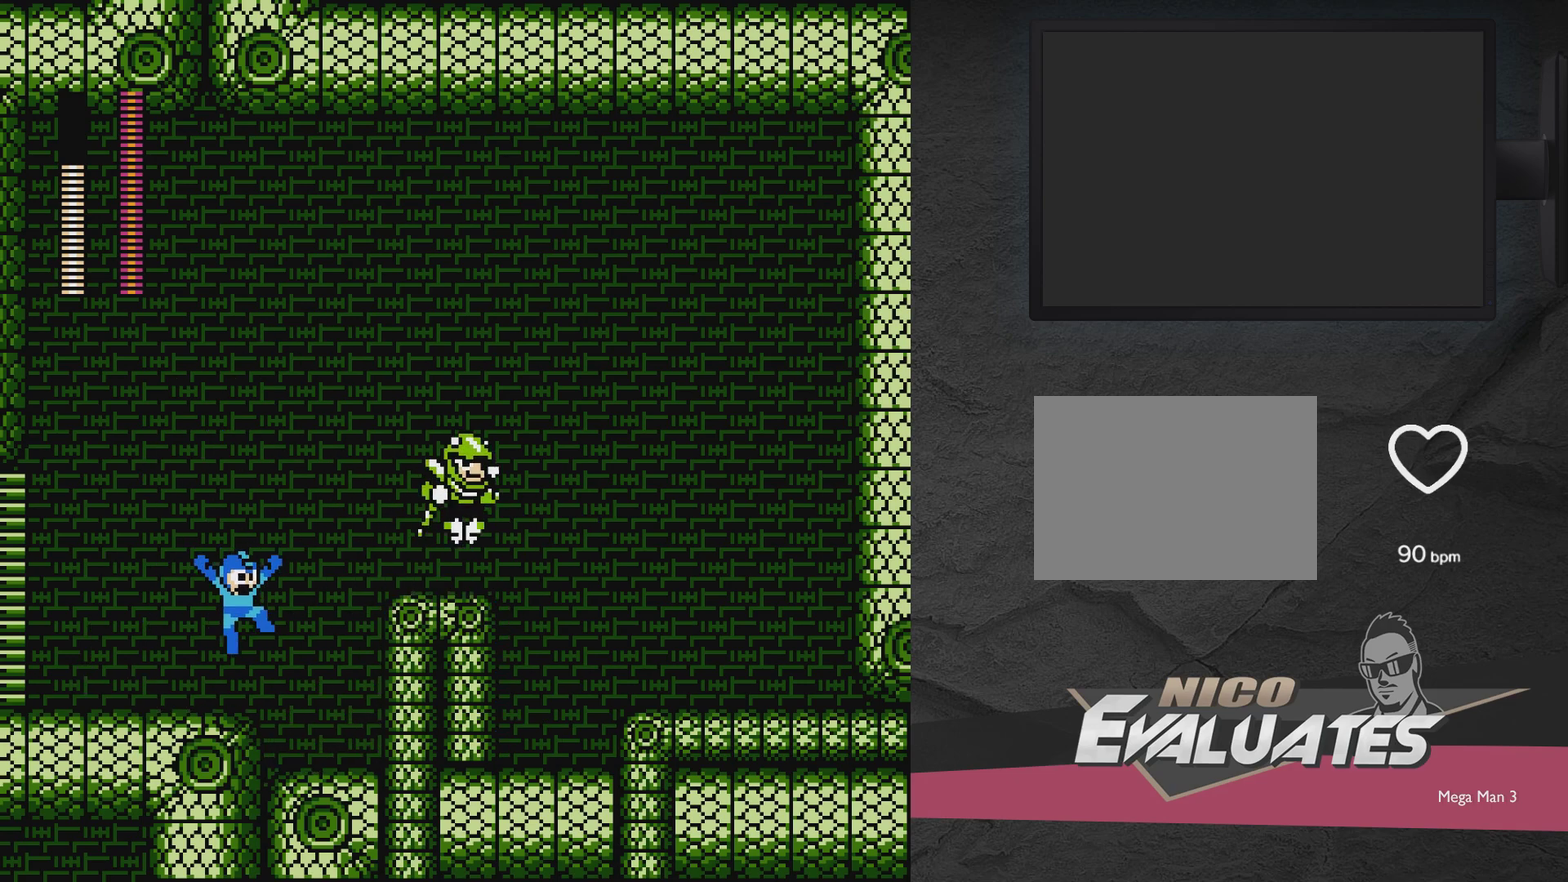
{"dt_ms": 700, "buttons": ["DPAD_RIGHT"], "events": [[17, "DPAD_RIGHT", "up"], [650, "DPAD_RIGHT", "down"]]}